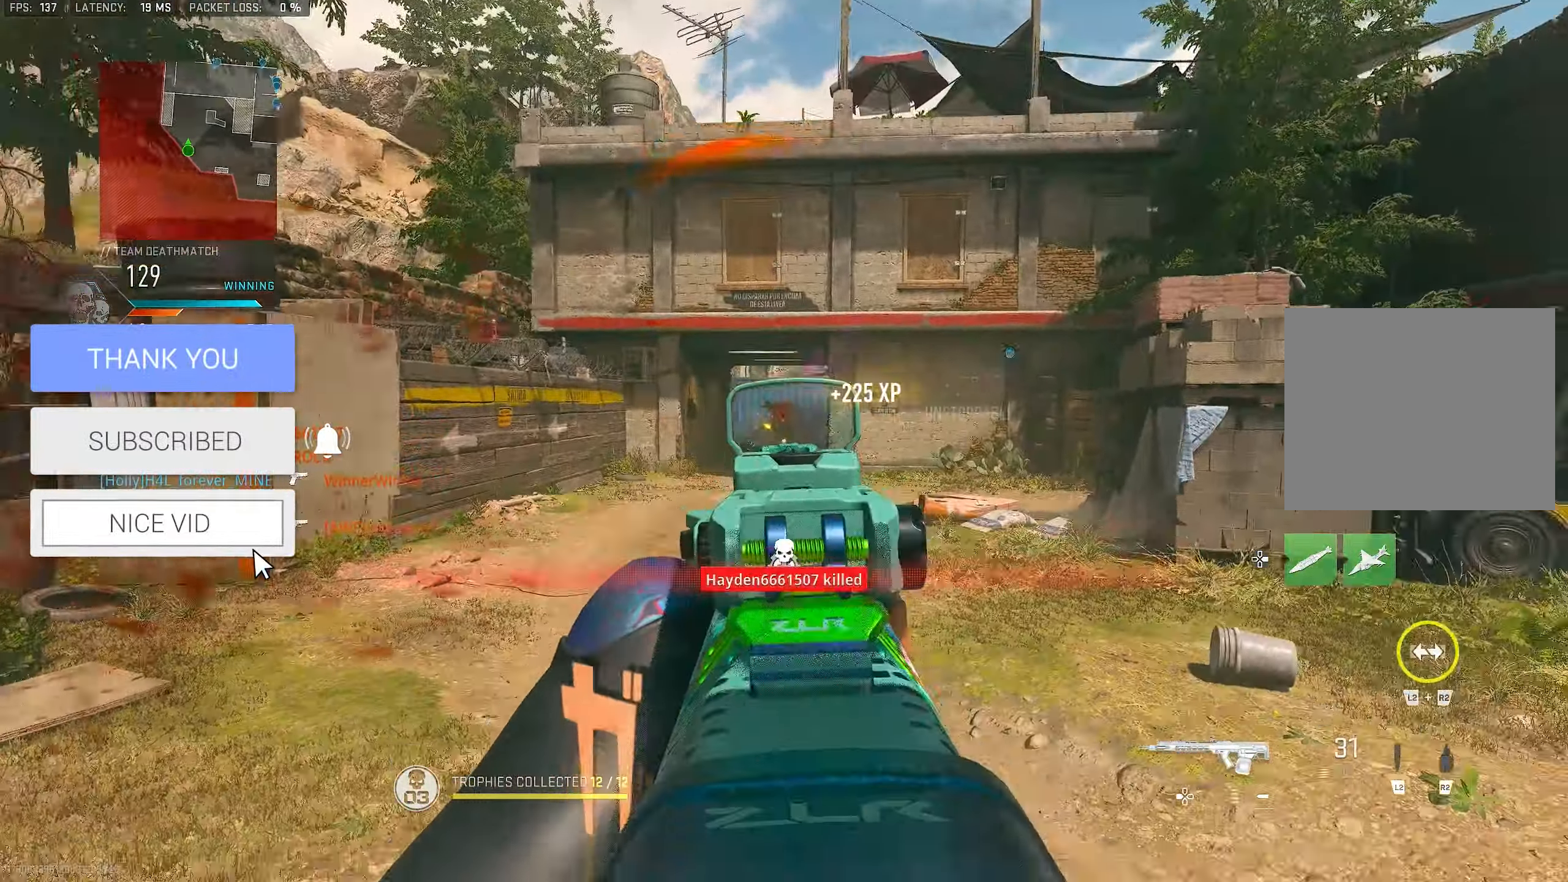
Gameplay with a controller (PlayStation layout); each line is a JSON object with the inputs held at the frame after it. "events" lists button and stick changes between this image and that frame as [ms after this image, input, new state], when the widget could be followed in between.
{"buttons": ["TRIANGLE", "L3"], "left_stick": "up", "right_stick": "center", "events": [[34, "L1", "up"], [34, "R1", "up"], [34, "left_stick", "up"], [67, "right_stick", "down-right"], [134, "L3", "down"], [134, "right_stick", "right"], [234, "L3", "up"], [400, "L3", "down"], [400, "right_stick", "center"], [467, "TRIANGLE", "down"]]}
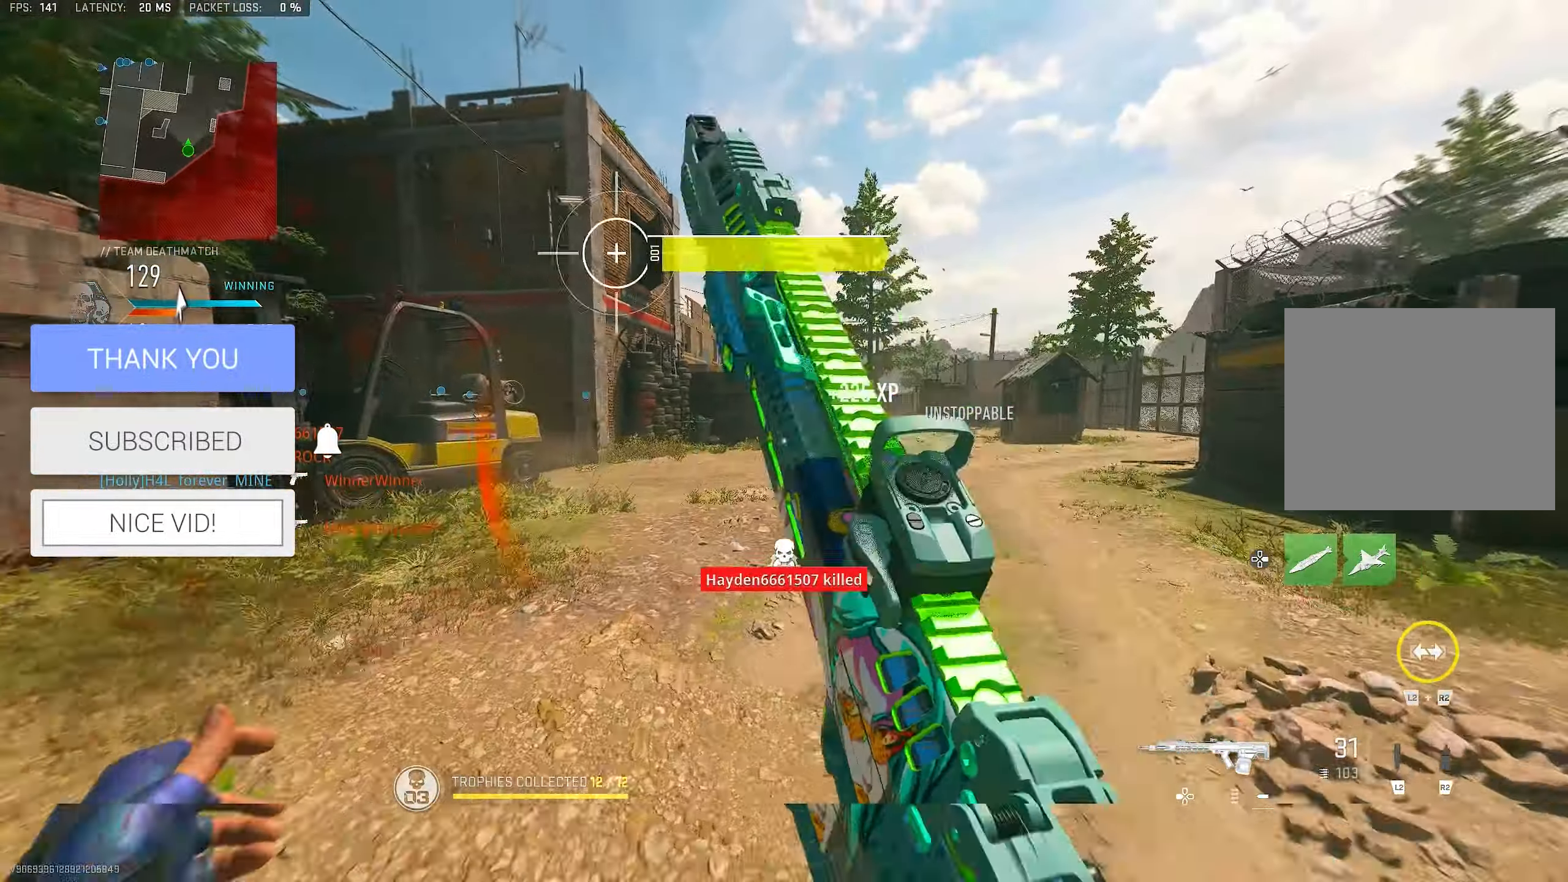
{"buttons": ["L3"], "left_stick": "up-left", "right_stick": "center", "events": [[34, "L3", "up"], [134, "TRIANGLE", "up"], [200, "L3", "down"], [267, "TRIANGLE", "down"], [300, "TRIANGLE", "up"], [367, "L3", "up"], [367, "TRIANGLE", "down"], [434, "TRIANGLE", "up"], [500, "L3", "down"], [500, "left_stick", "up-left"]]}
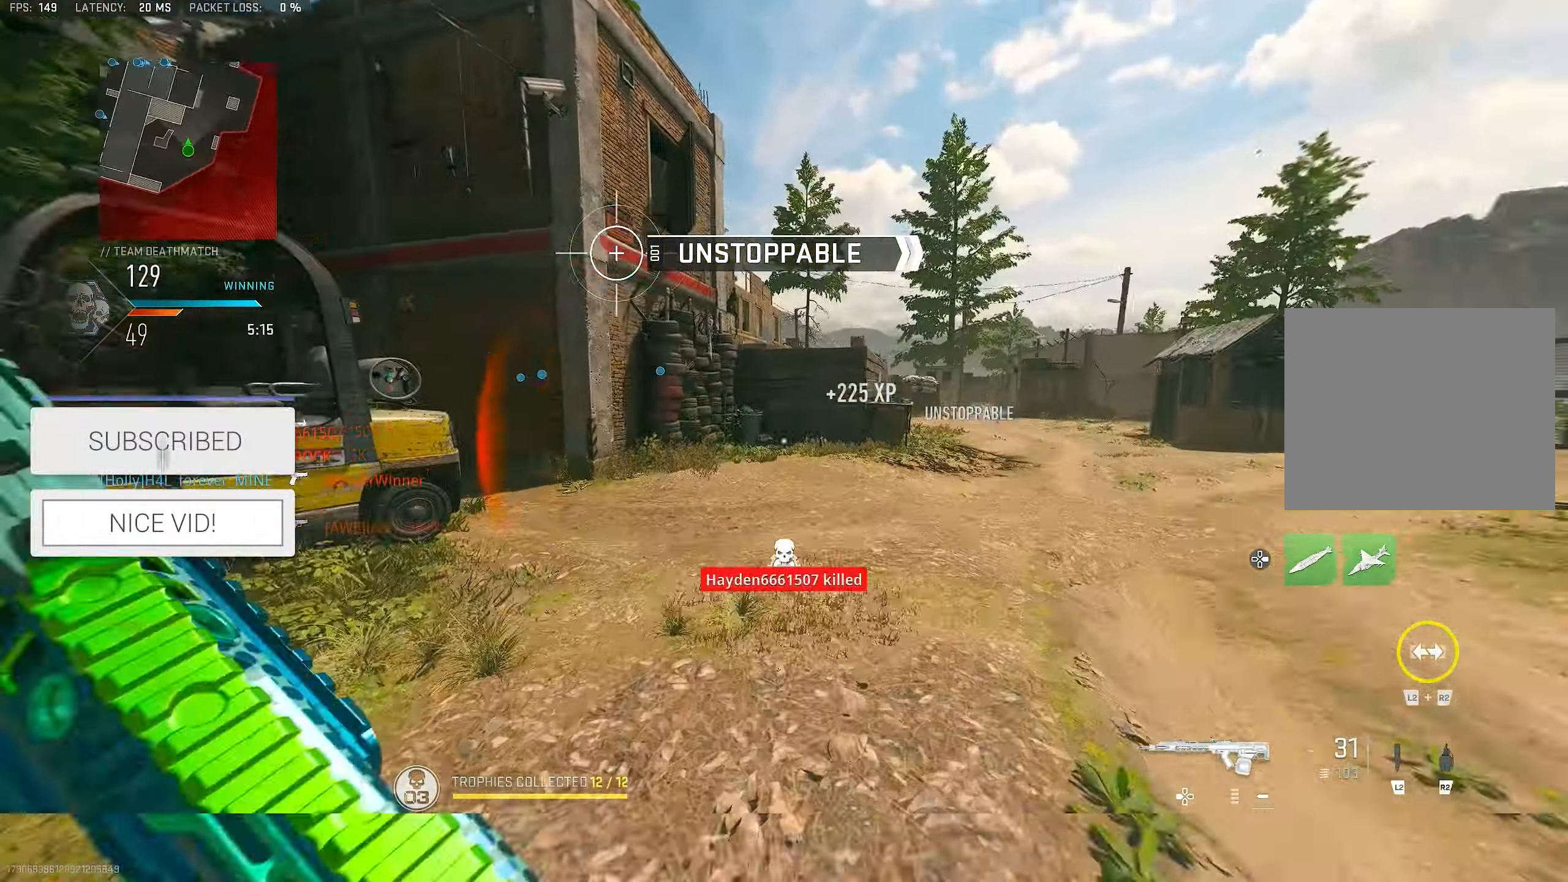
{"buttons": [], "left_stick": "up-left", "right_stick": "center", "events": [[34, "right_stick", "left"], [67, "CROSS", "down"], [67, "L3", "up"], [134, "right_stick", "center"], [234, "CROSS", "up"], [267, "left_stick", "center"], [467, "left_stick", "up-left"]]}
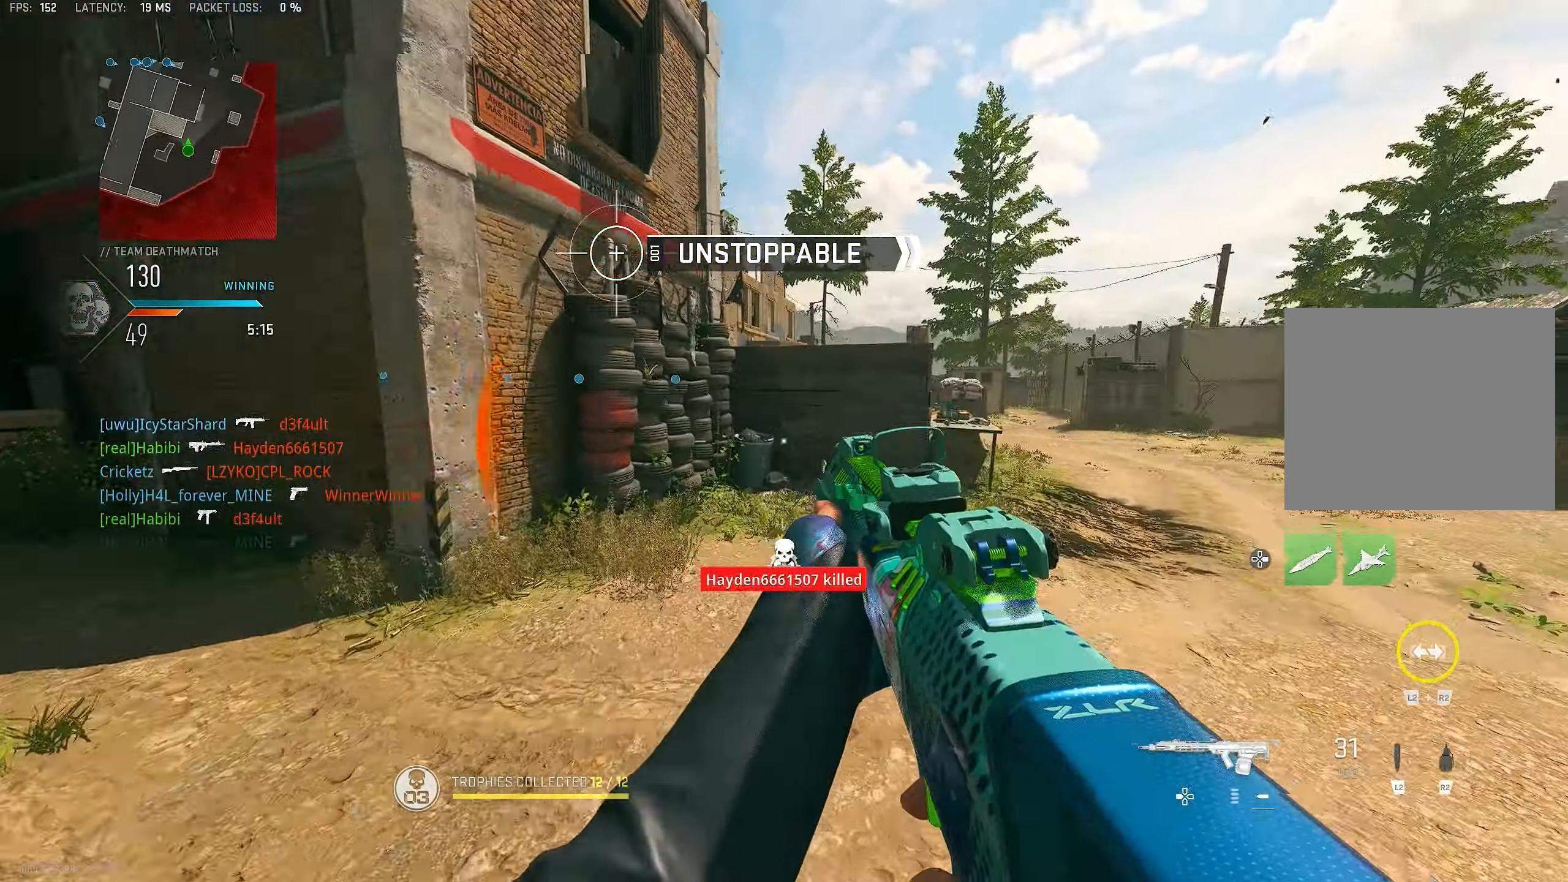
{"buttons": [], "left_stick": "up-left", "right_stick": "center", "events": [[134, "right_stick", "right"], [200, "L3", "down"], [200, "right_stick", "center"], [300, "L3", "up"], [300, "TRIANGLE", "down"], [334, "TRIANGLE", "up"], [400, "TRIANGLE", "down"], [434, "TRIANGLE", "up"]]}
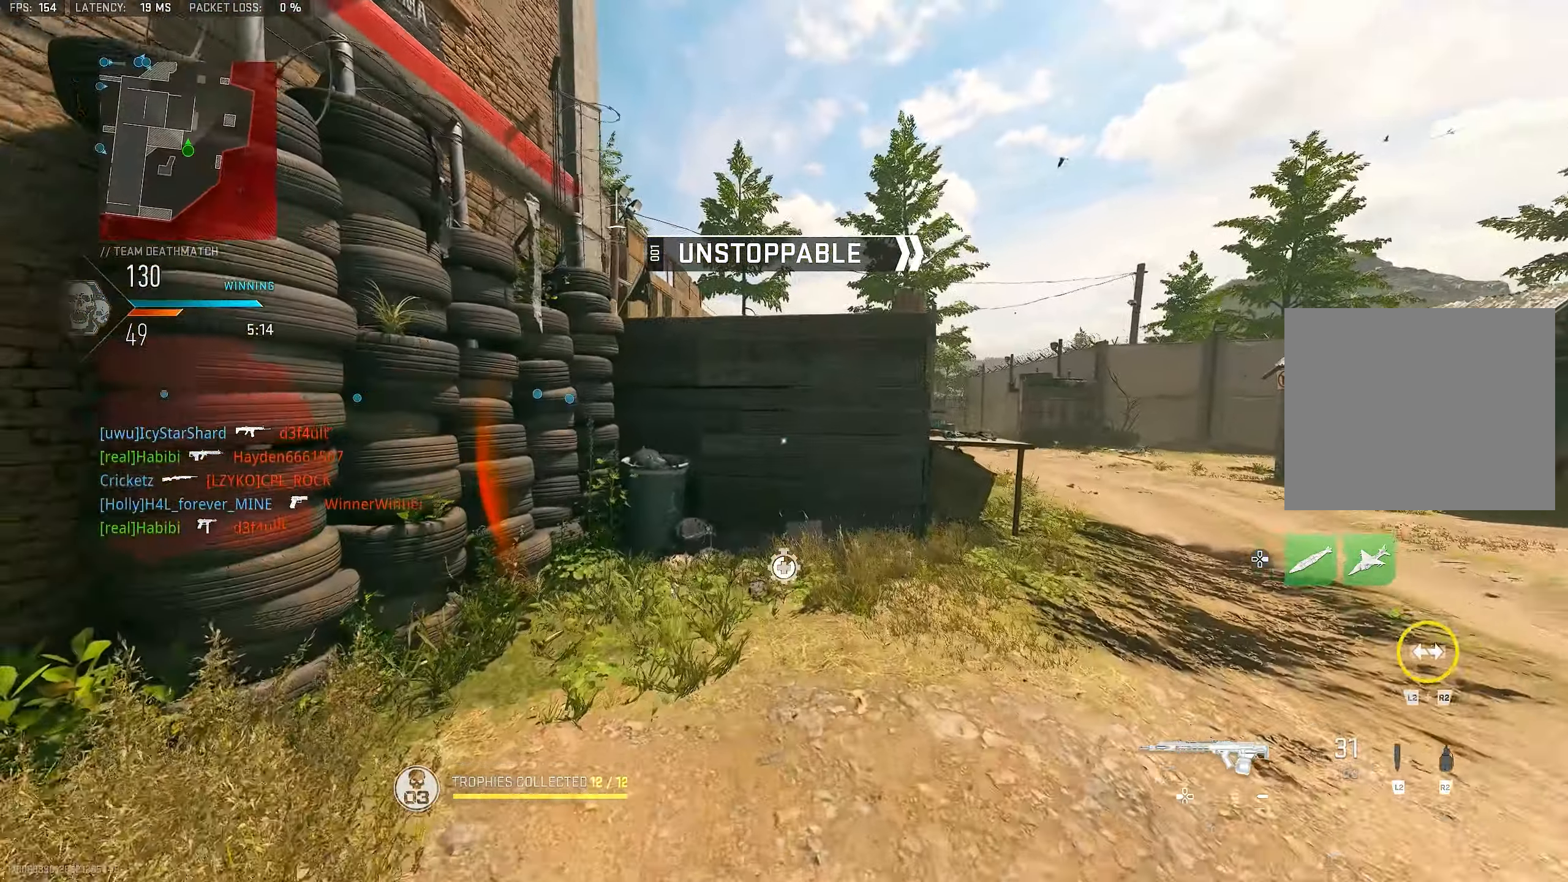
{"buttons": ["CROSS"], "left_stick": "up-left", "right_stick": "center", "events": [[33, "L3", "down"], [116, "right_stick", "left"], [166, "L3", "up"], [166, "right_stick", "center"], [500, "CROSS", "down"]]}
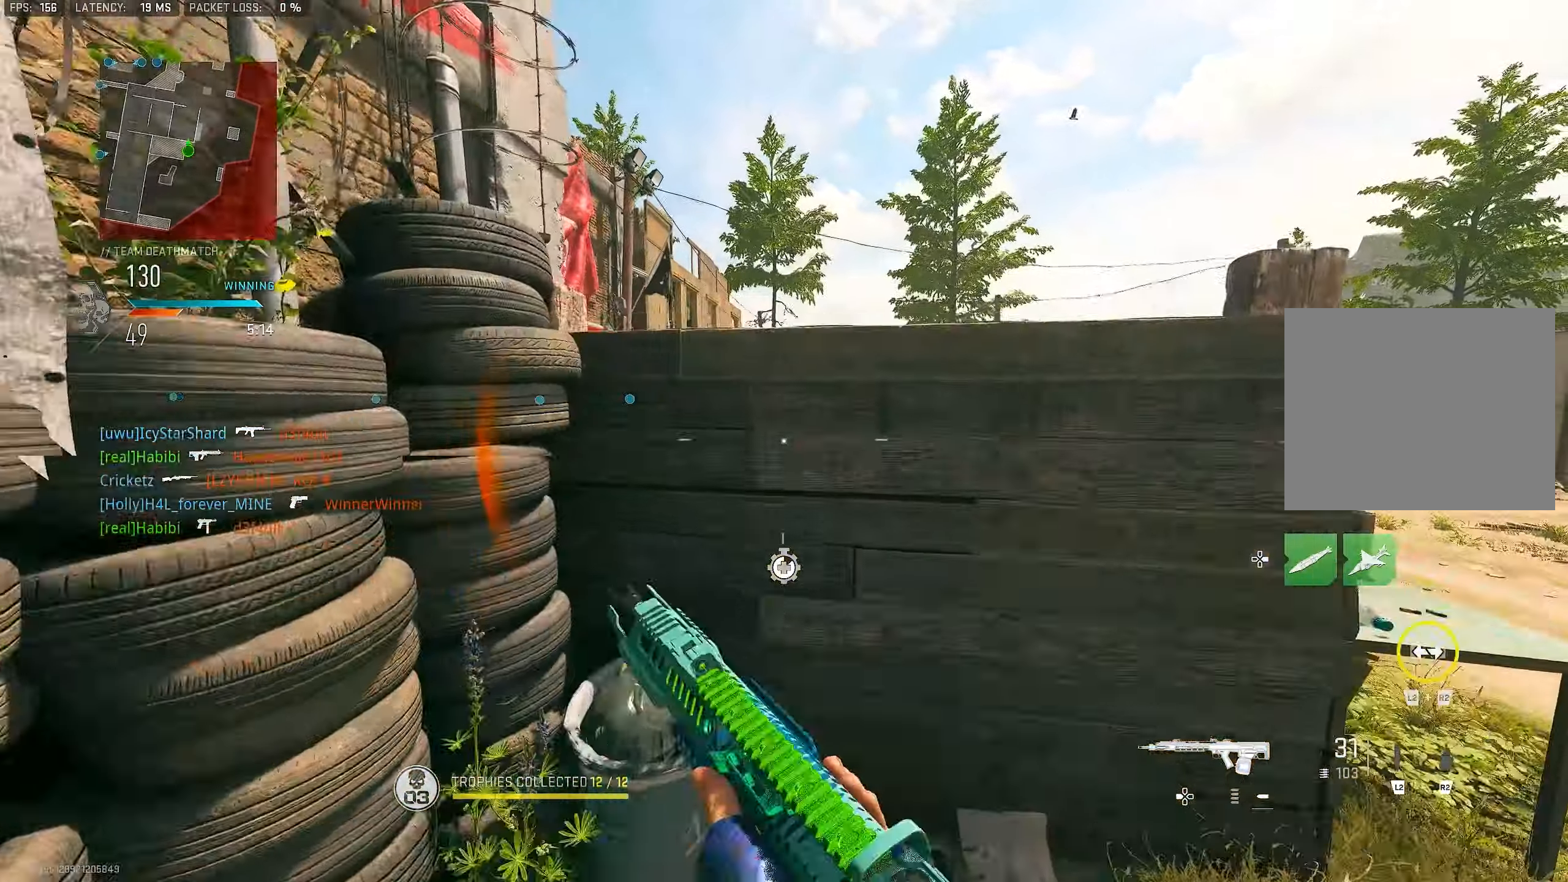
{"buttons": ["CROSS", "L3"], "left_stick": "up", "right_stick": "center", "events": [[33, "left_stick", "up"], [100, "CROSS", "up"], [166, "CROSS", "down"], [233, "CROSS", "up"], [233, "L3", "down"], [333, "CROSS", "down"], [366, "CROSS", "up"], [366, "L3", "up"], [433, "L3", "down"], [466, "CROSS", "down"]]}
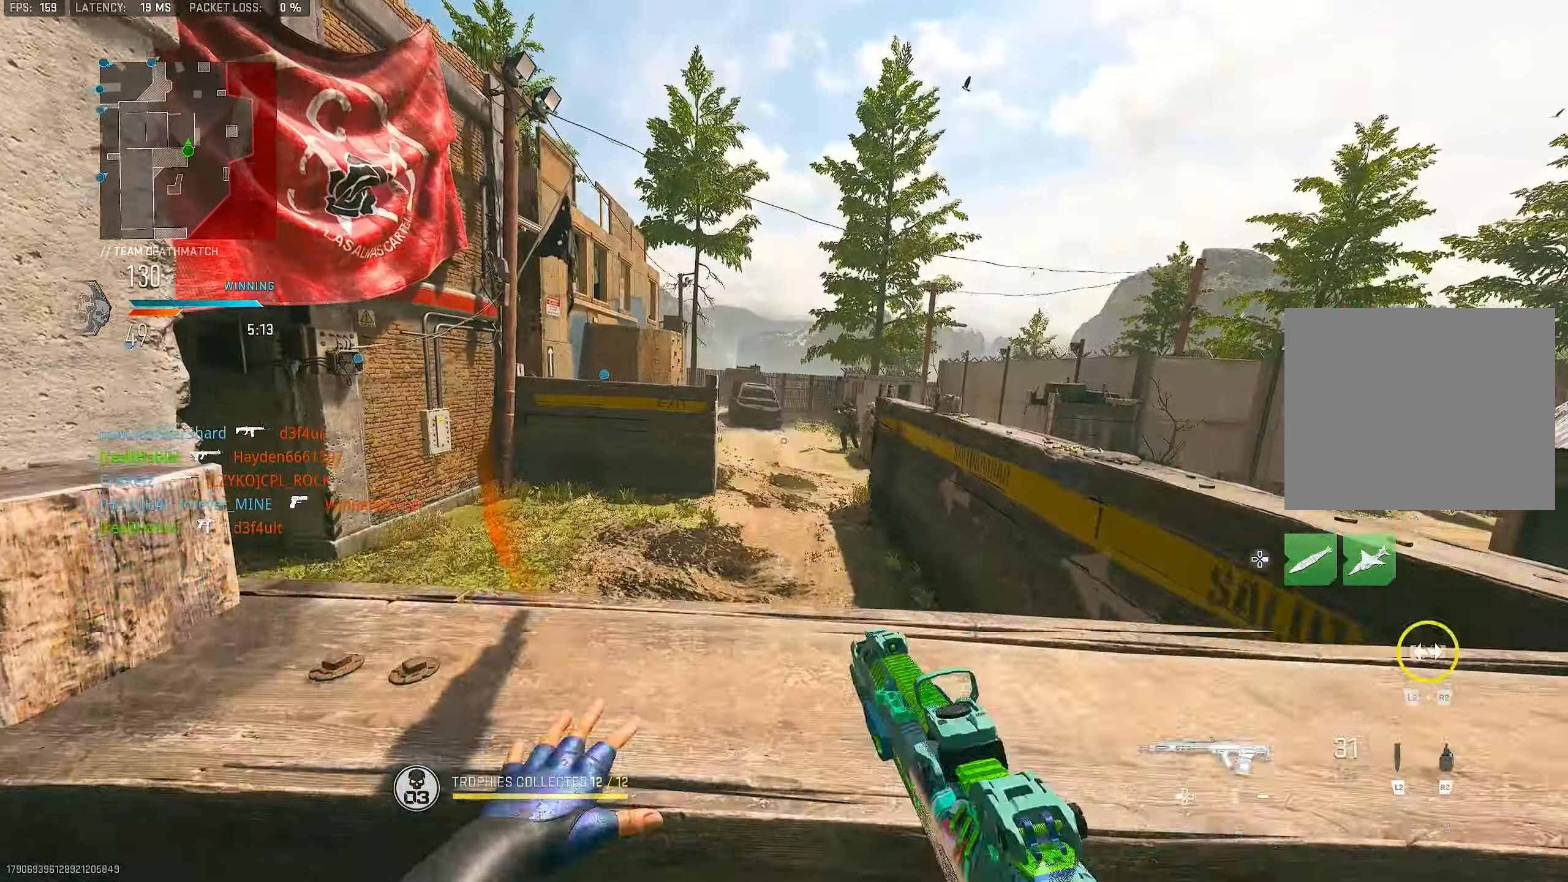
{"buttons": ["L1"], "left_stick": "right", "right_stick": "center", "events": [[33, "CROSS", "up"], [33, "L3", "up"], [200, "left_stick", "up-right"], [300, "L1", "down"], [300, "left_stick", "right"], [366, "right_stick", "right"], [466, "right_stick", "center"]]}
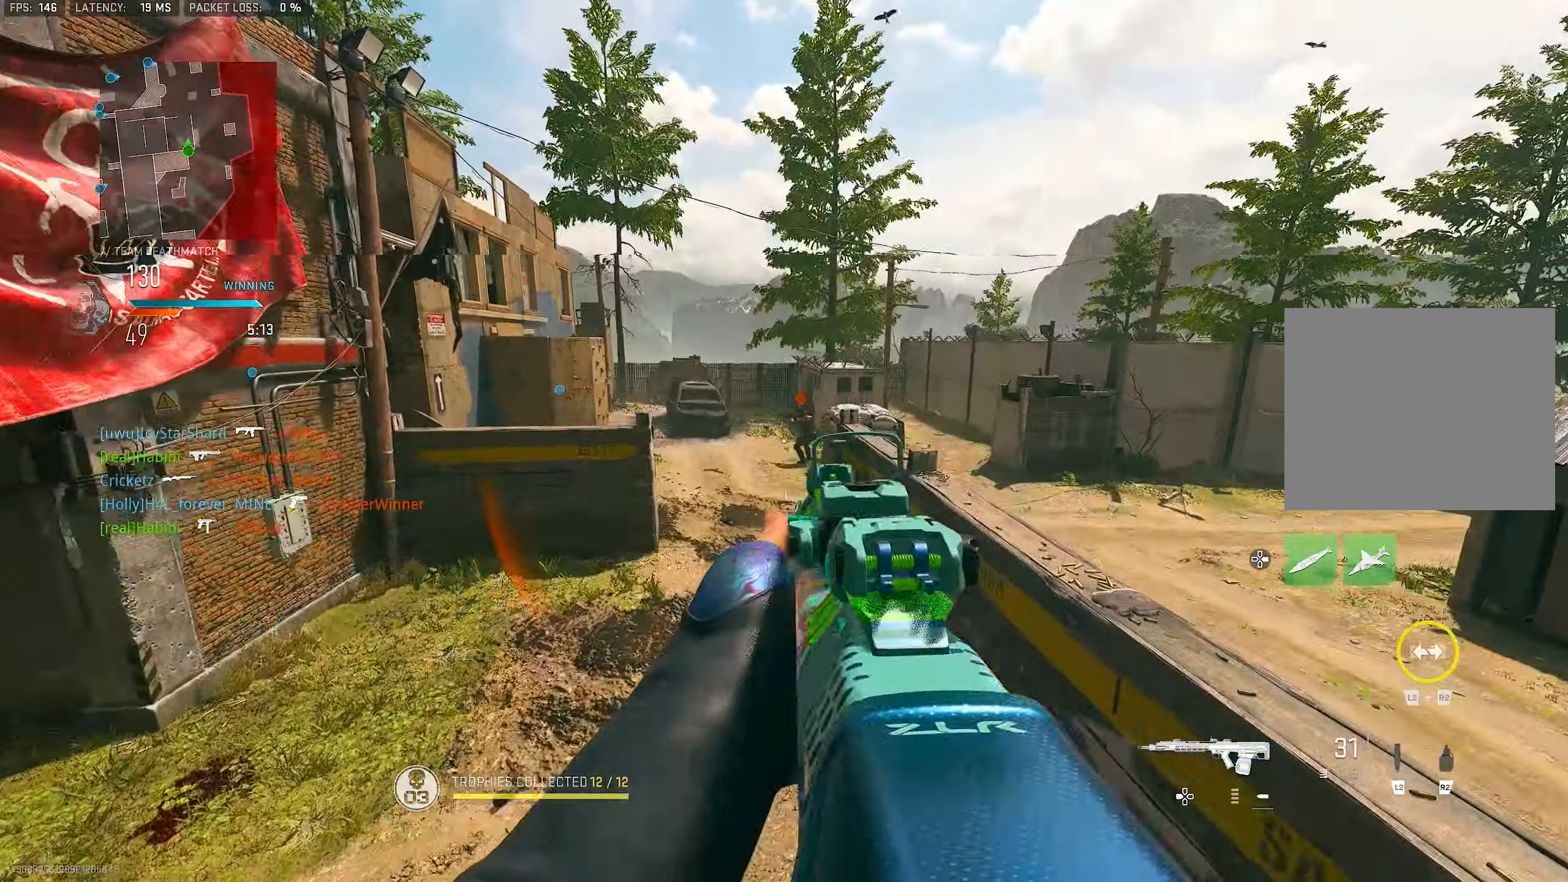
{"buttons": ["L1", "R1"], "left_stick": "left", "right_stick": "center", "events": [[100, "right_stick", "up-right"], [233, "R1", "down"], [300, "R1", "up"], [333, "right_stick", "center"], [366, "R1", "down"], [400, "R1", "up"], [400, "right_stick", "left"], [433, "left_stick", "left"], [500, "R1", "down"], [500, "right_stick", "center"]]}
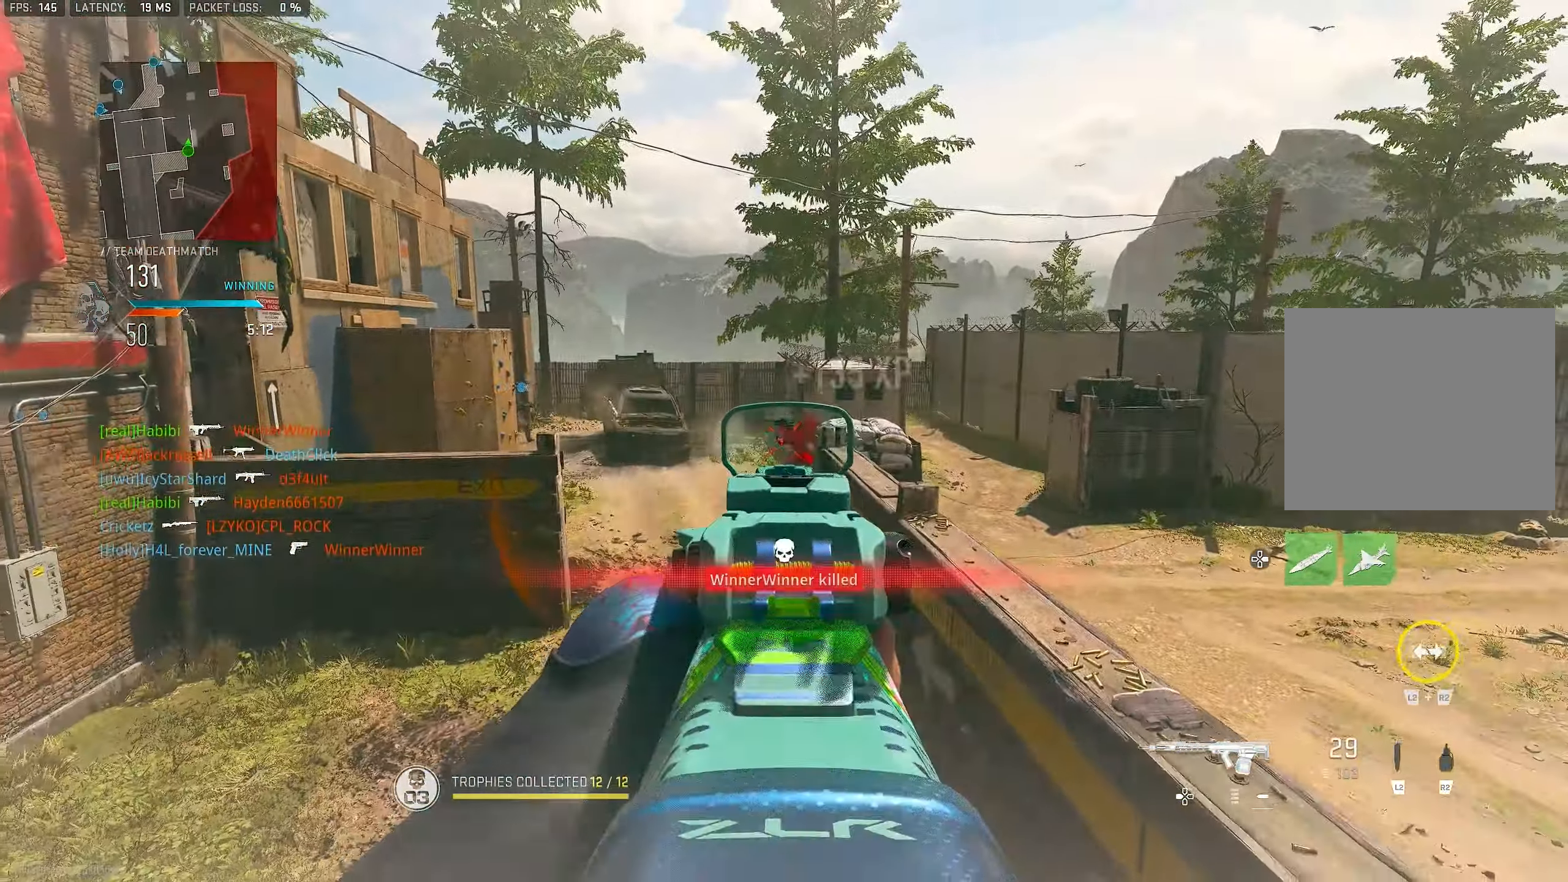
{"buttons": [], "left_stick": "up", "right_stick": "left", "events": [[100, "R1", "up"], [100, "left_stick", "down"], [133, "R1", "down"], [200, "left_stick", "down-right"], [300, "L1", "up"], [300, "R1", "up"], [300, "left_stick", "up-right"], [366, "L3", "down"], [366, "left_stick", "up"], [366, "right_stick", "down-left"], [500, "L3", "up"], [500, "right_stick", "left"]]}
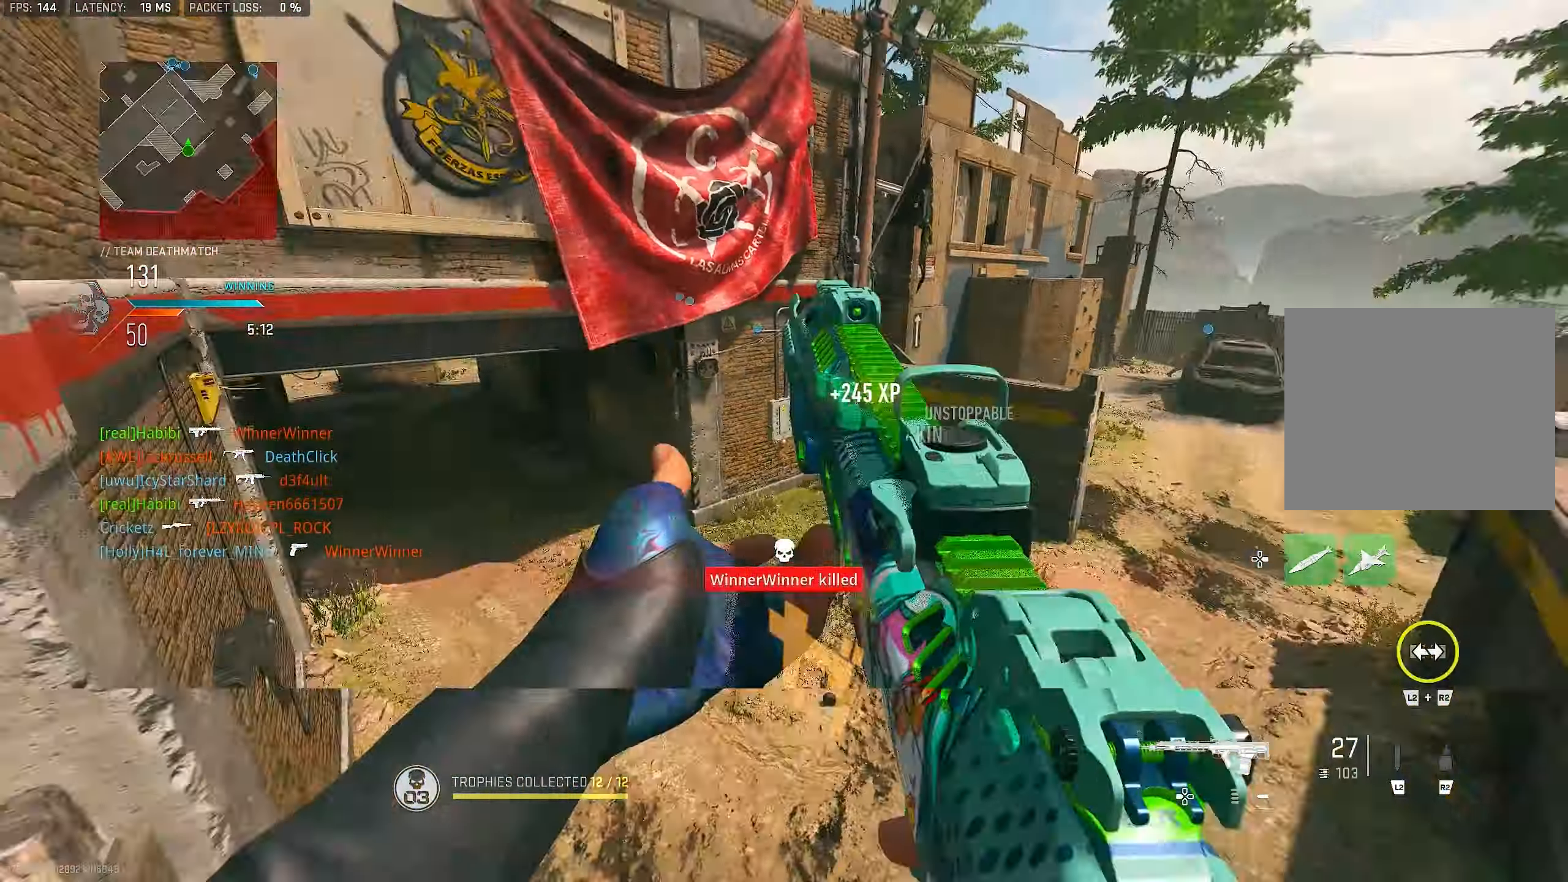
{"buttons": ["L1"], "left_stick": "up-right", "right_stick": "up", "events": [[33, "L1", "down"], [100, "left_stick", "up-right"], [100, "right_stick", "up-left"], [233, "right_stick", "center"], [300, "right_stick", "up"]]}
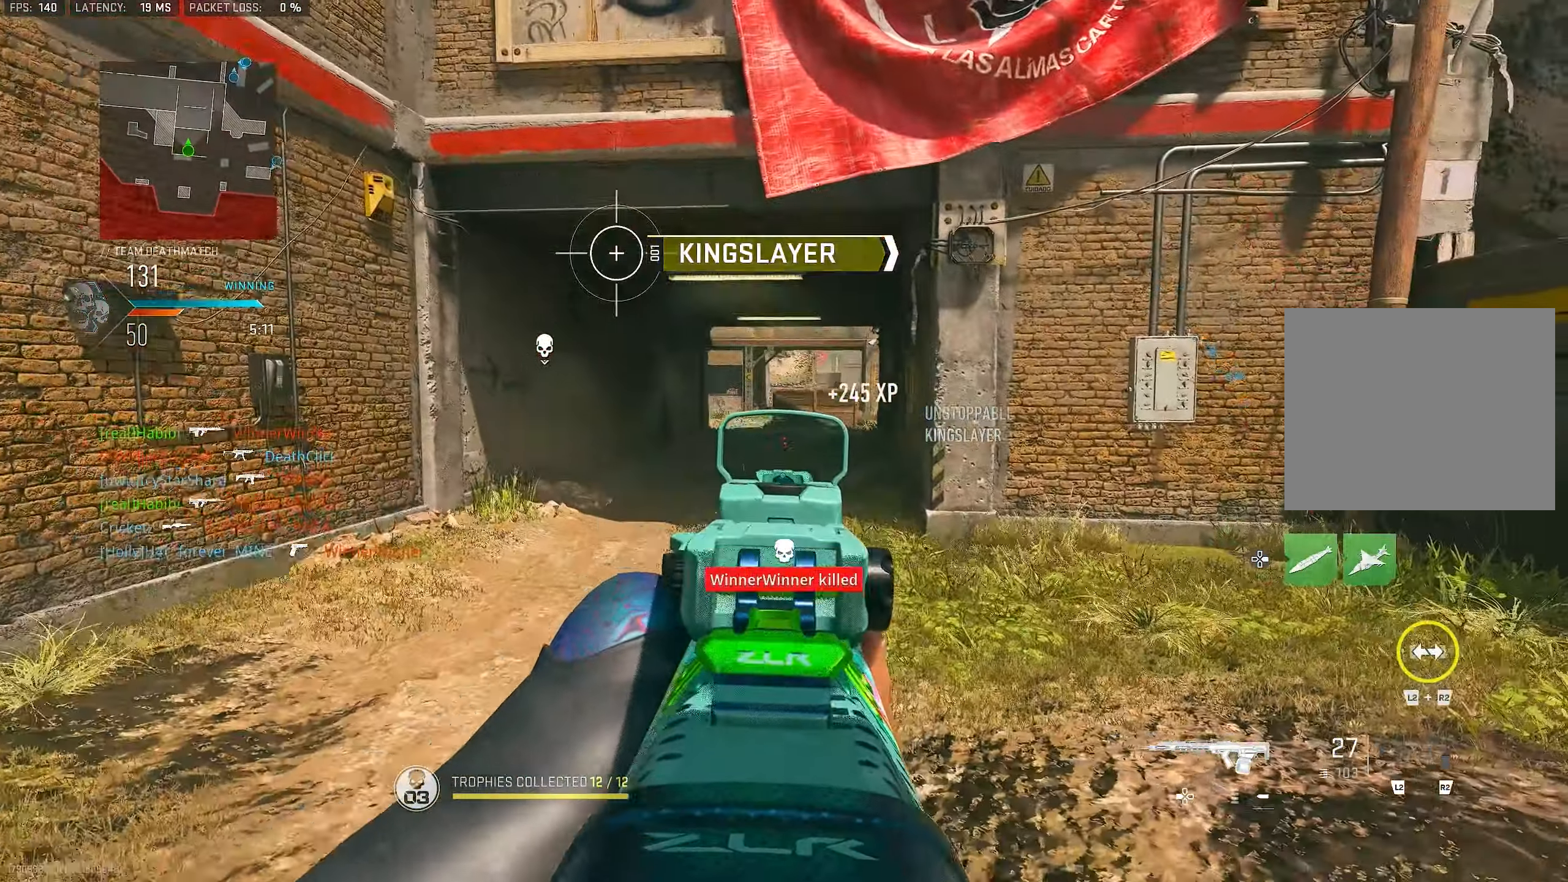
{"buttons": ["L1"], "left_stick": "left", "right_stick": "down", "events": [[50, "left_stick", "up"], [233, "right_stick", "up-right"], [300, "left_stick", "up-left"], [433, "right_stick", "center"], [500, "left_stick", "left"], [500, "right_stick", "down"]]}
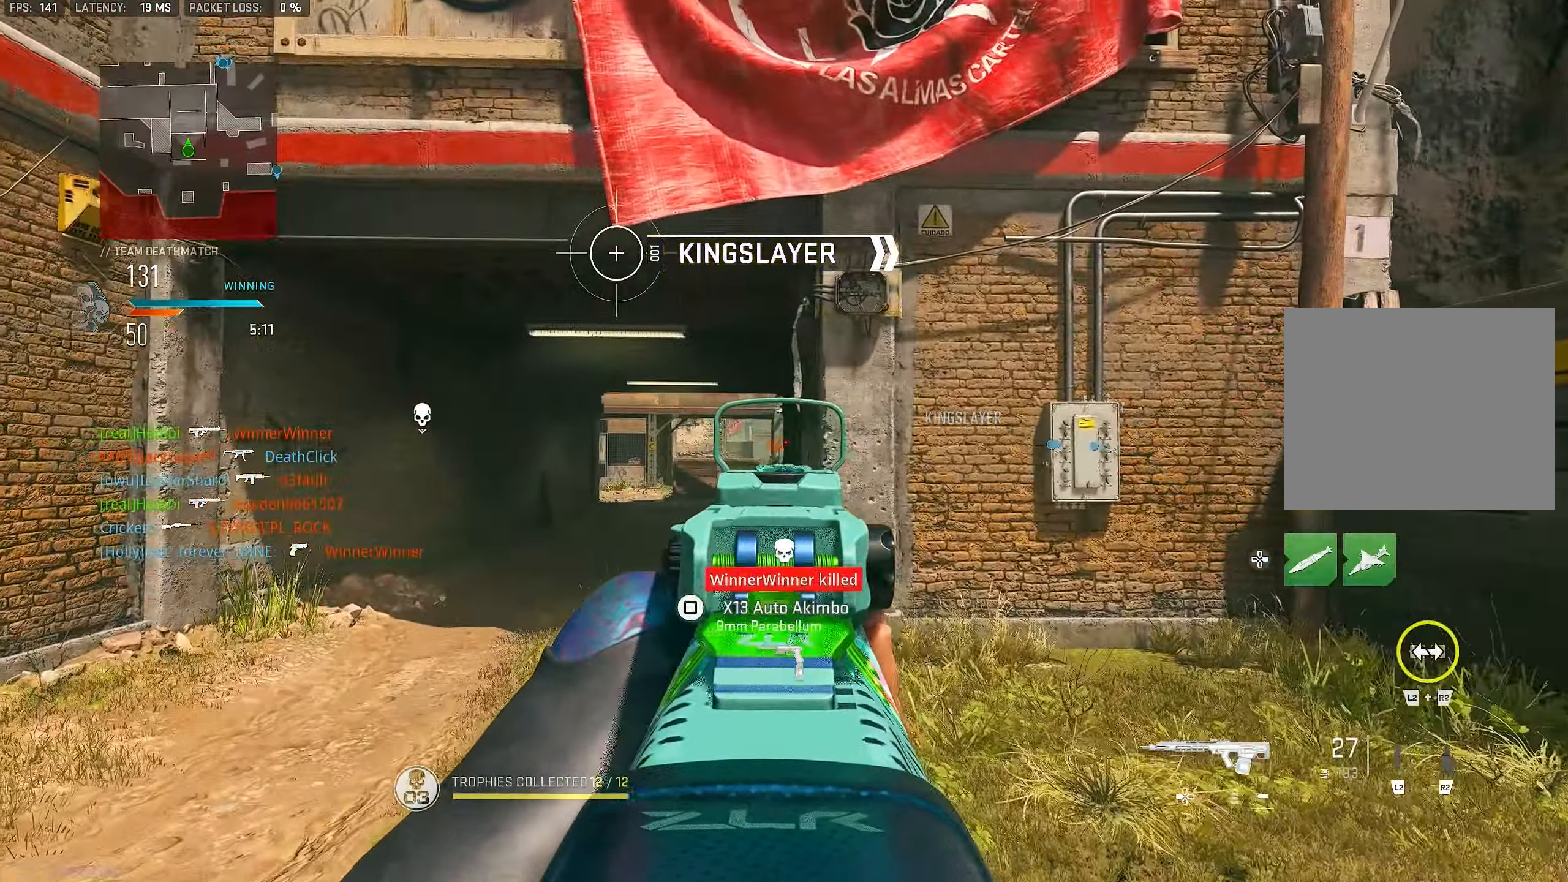
{"buttons": ["L1"], "left_stick": "left", "right_stick": "center", "events": [[133, "right_stick", "center"], [266, "right_stick", "down"], [333, "R1", "down"], [500, "R1", "up"], [500, "right_stick", "center"]]}
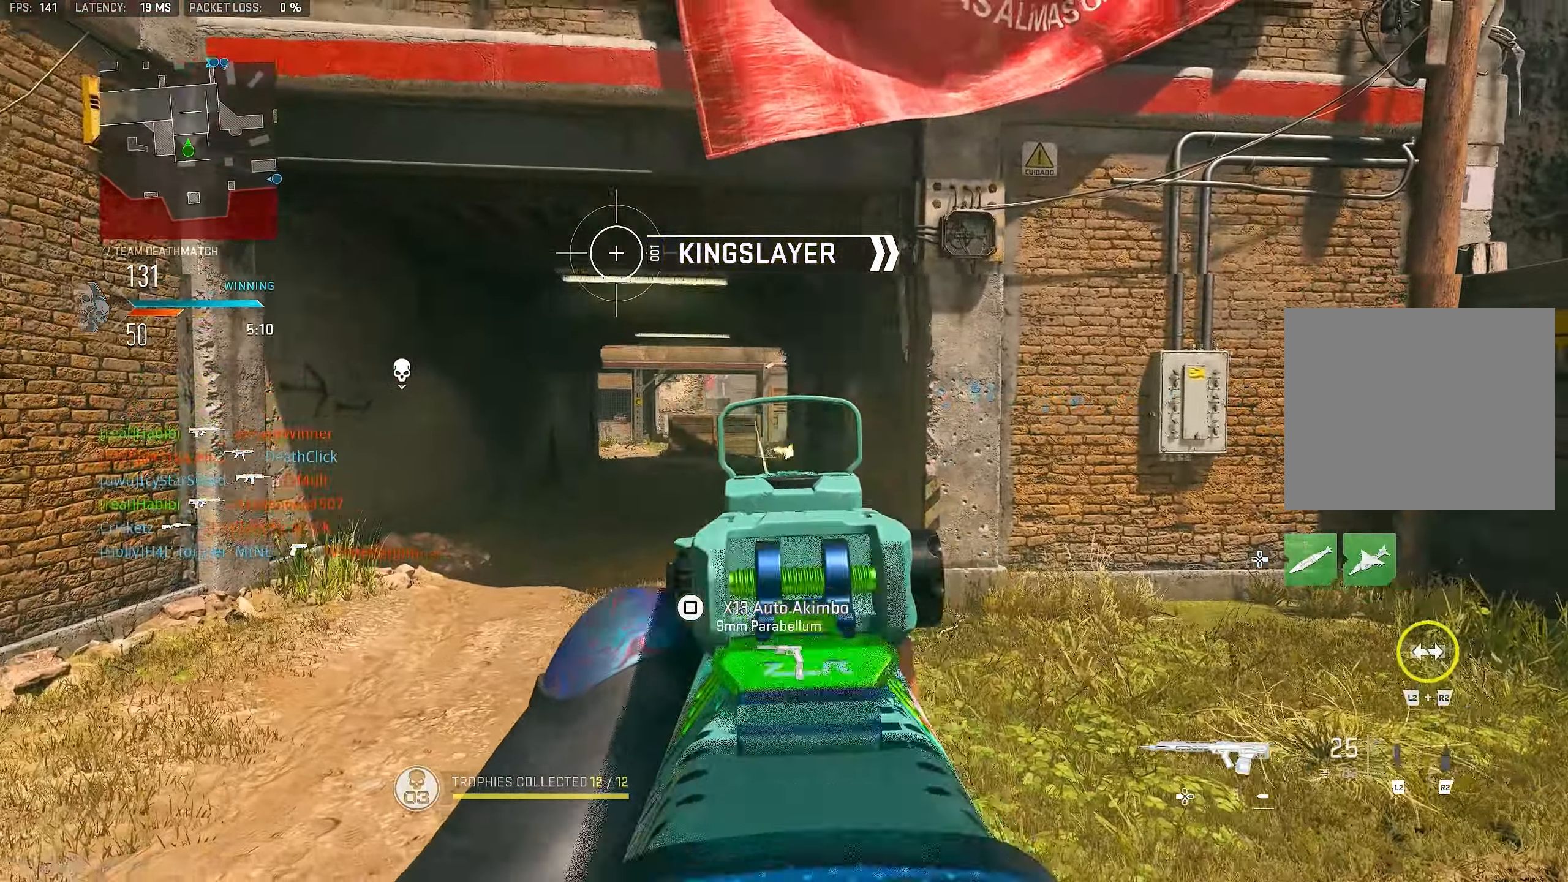
{"buttons": [], "left_stick": "up-left", "right_stick": "right", "events": [[66, "R1", "down"], [100, "L1", "up"], [100, "R1", "up"], [100, "left_stick", "up-left"], [166, "L3", "down"], [200, "right_stick", "left"], [300, "L3", "up"], [333, "right_stick", "center"], [400, "right_stick", "right"]]}
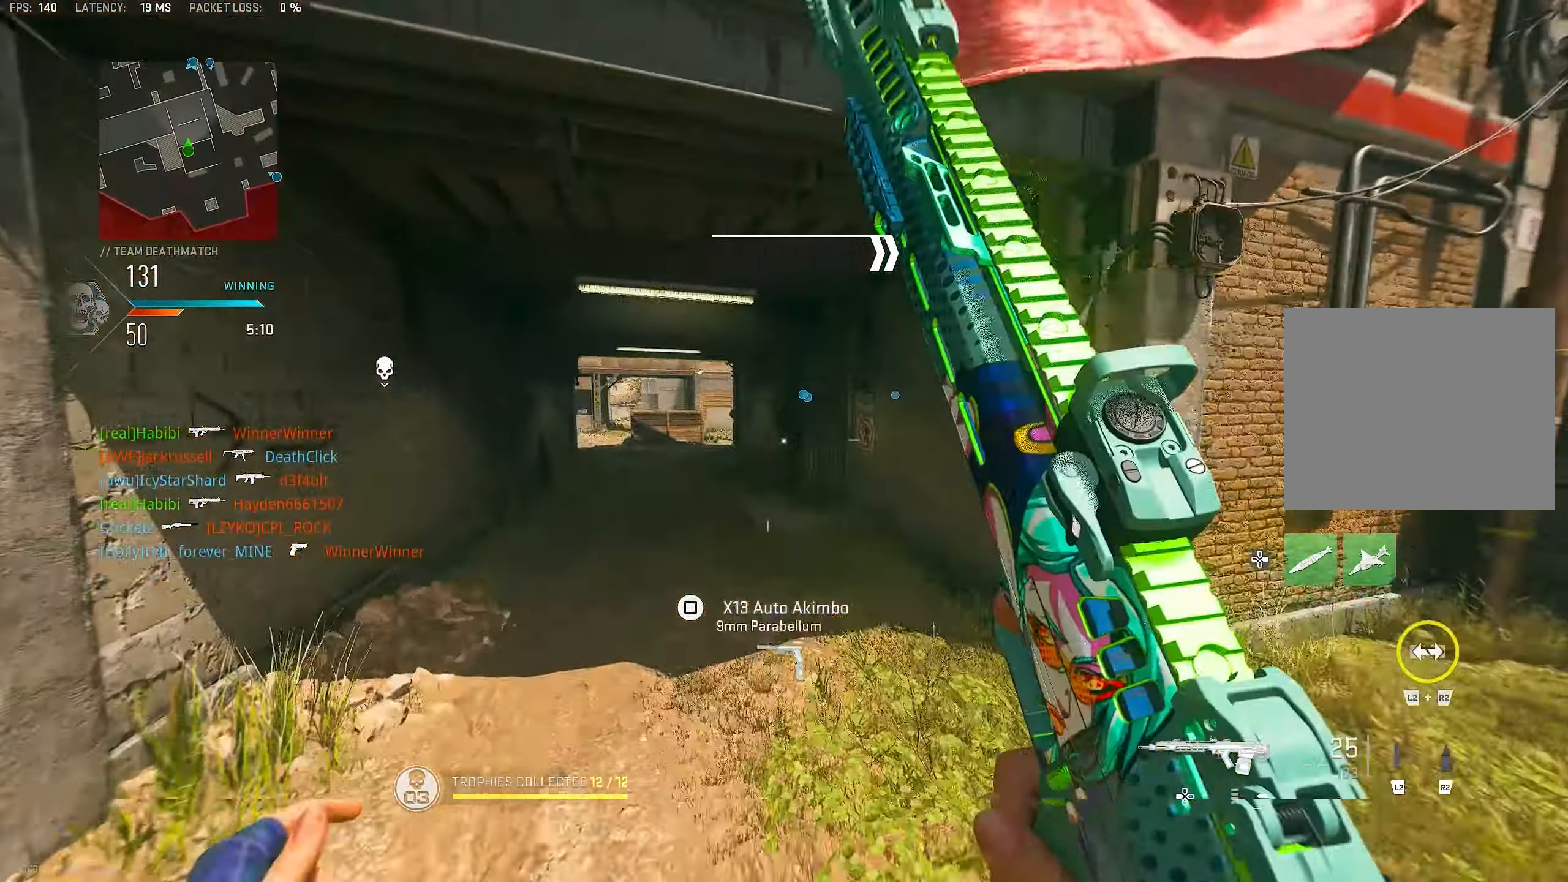
{"buttons": ["L1"], "left_stick": "up-left", "right_stick": "center", "events": [[33, "CROSS", "down"], [33, "L1", "down"], [66, "right_stick", "center"], [133, "CROSS", "up"], [333, "L1", "up"], [466, "L1", "down"]]}
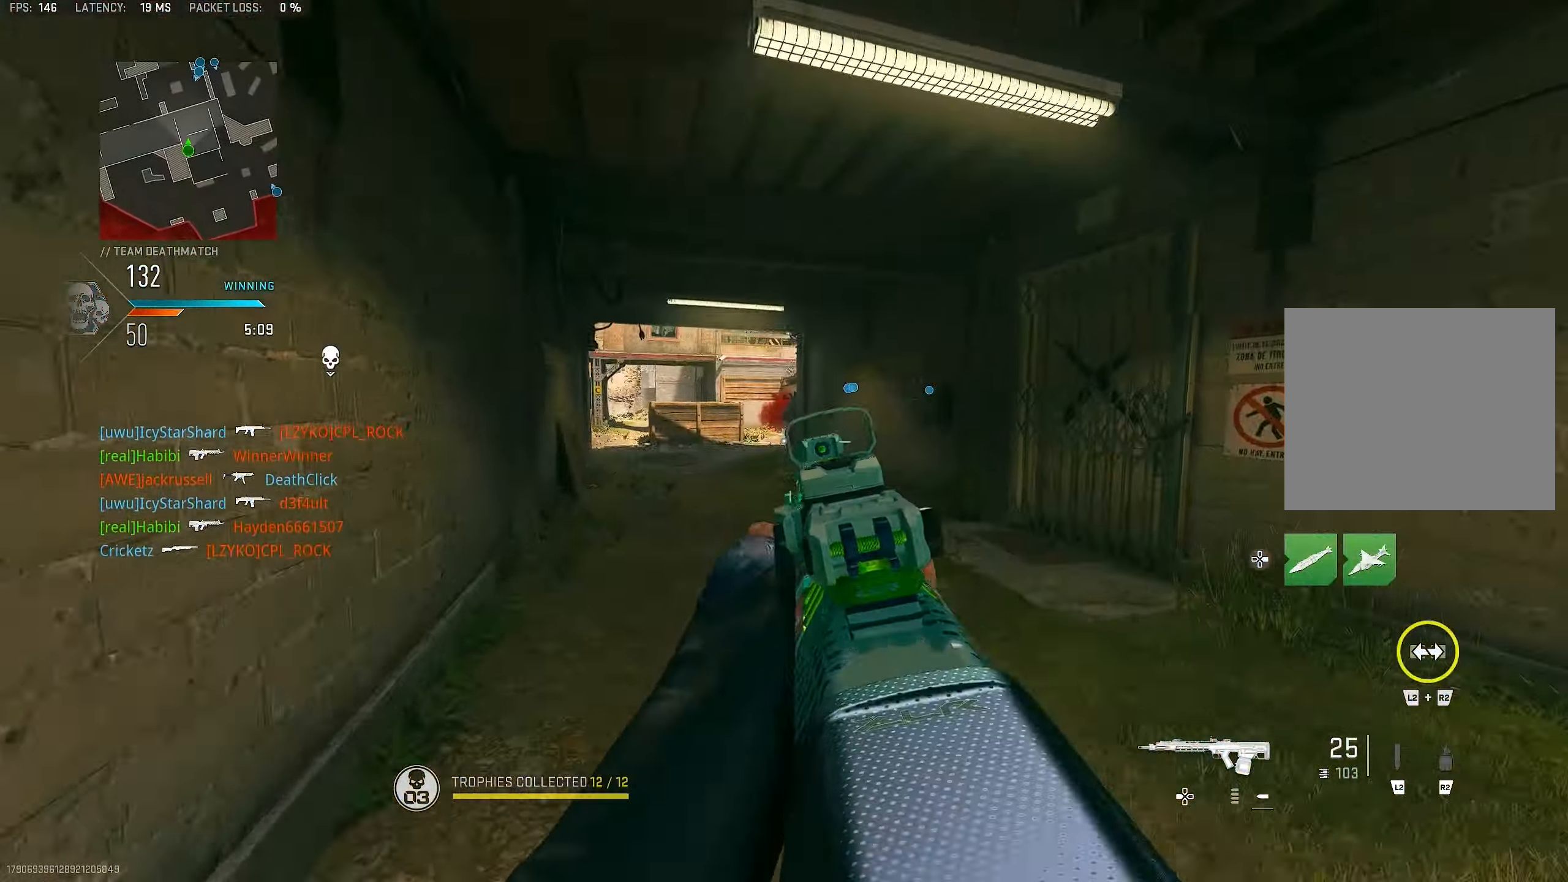
{"buttons": [], "left_stick": "up", "right_stick": "center", "events": [[16, "left_stick", "up"], [100, "right_stick", "up"], [300, "right_stick", "center"], [333, "L1", "up"], [367, "L3", "down"], [367, "right_stick", "down"], [467, "L3", "up"], [500, "right_stick", "center"]]}
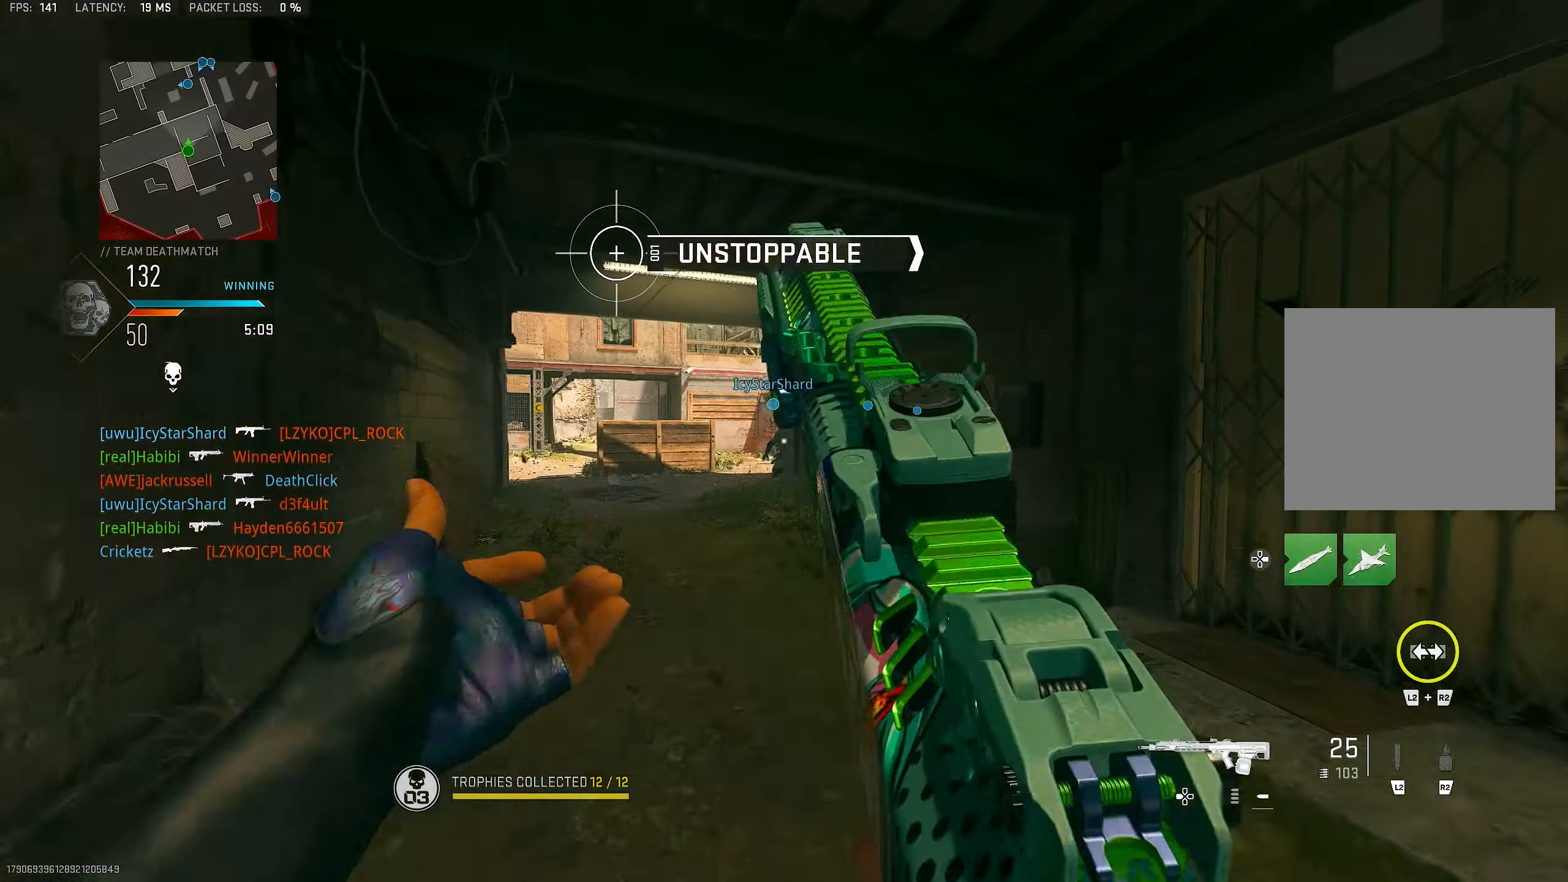
{"buttons": [], "left_stick": "up-left", "right_stick": "center", "events": [[100, "TRIANGLE", "down"], [100, "left_stick", "up-left"], [133, "TRIANGLE", "up"], [200, "TRIANGLE", "down"], [267, "TRIANGLE", "up"], [300, "right_stick", "down-left"], [333, "L3", "down"], [367, "right_stick", "center"], [433, "L3", "up"]]}
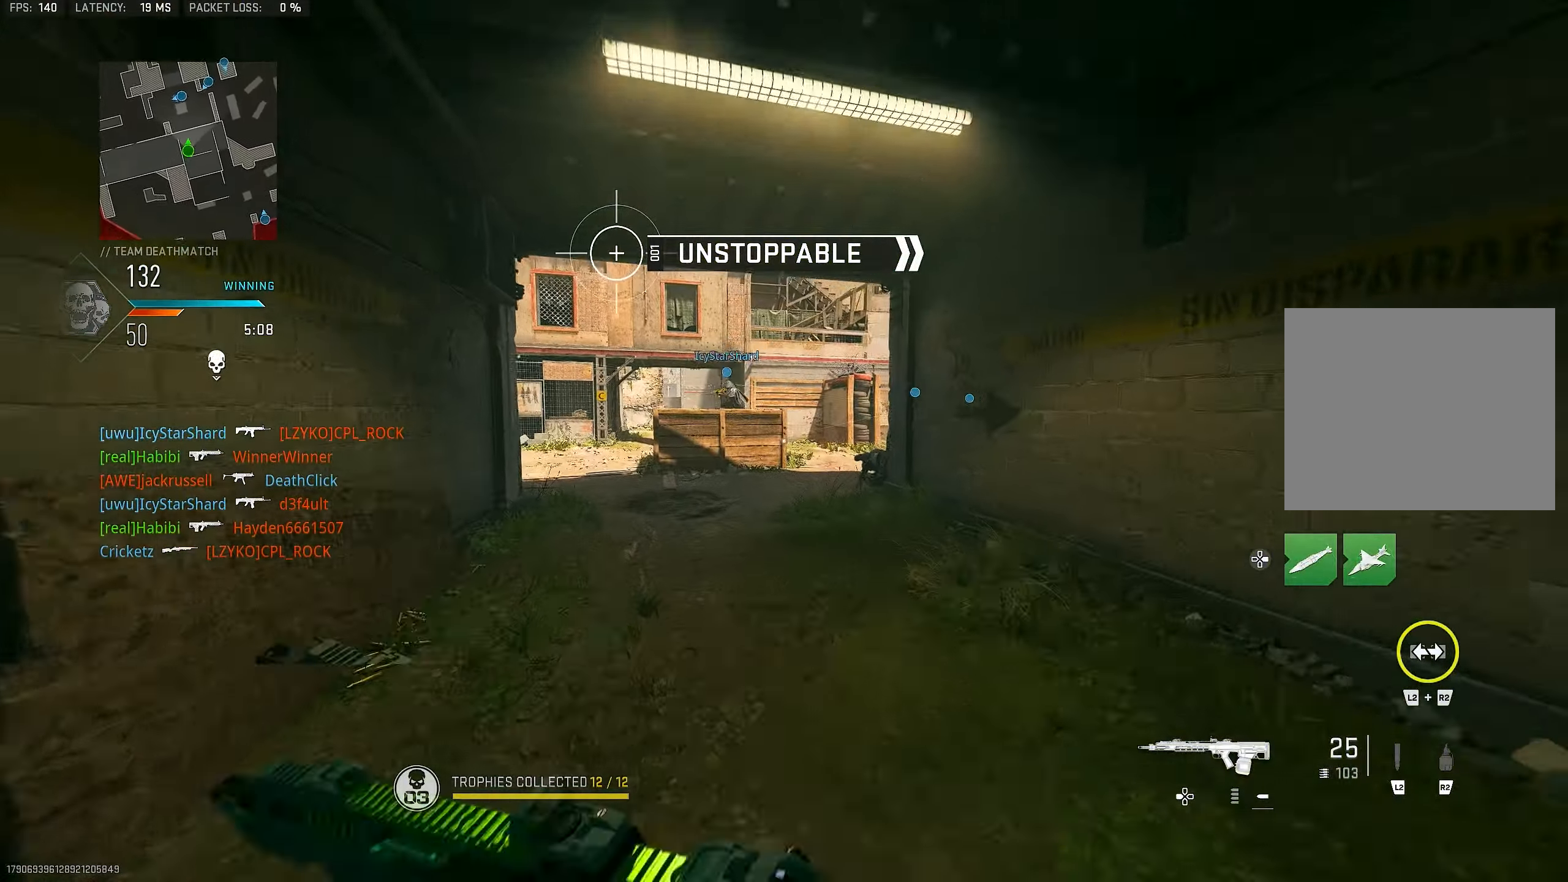
{"buttons": [], "left_stick": "up", "right_stick": "center", "events": [[100, "L3", "down"], [233, "L3", "up"], [267, "right_stick", "left"], [400, "right_stick", "center"], [467, "left_stick", "up"]]}
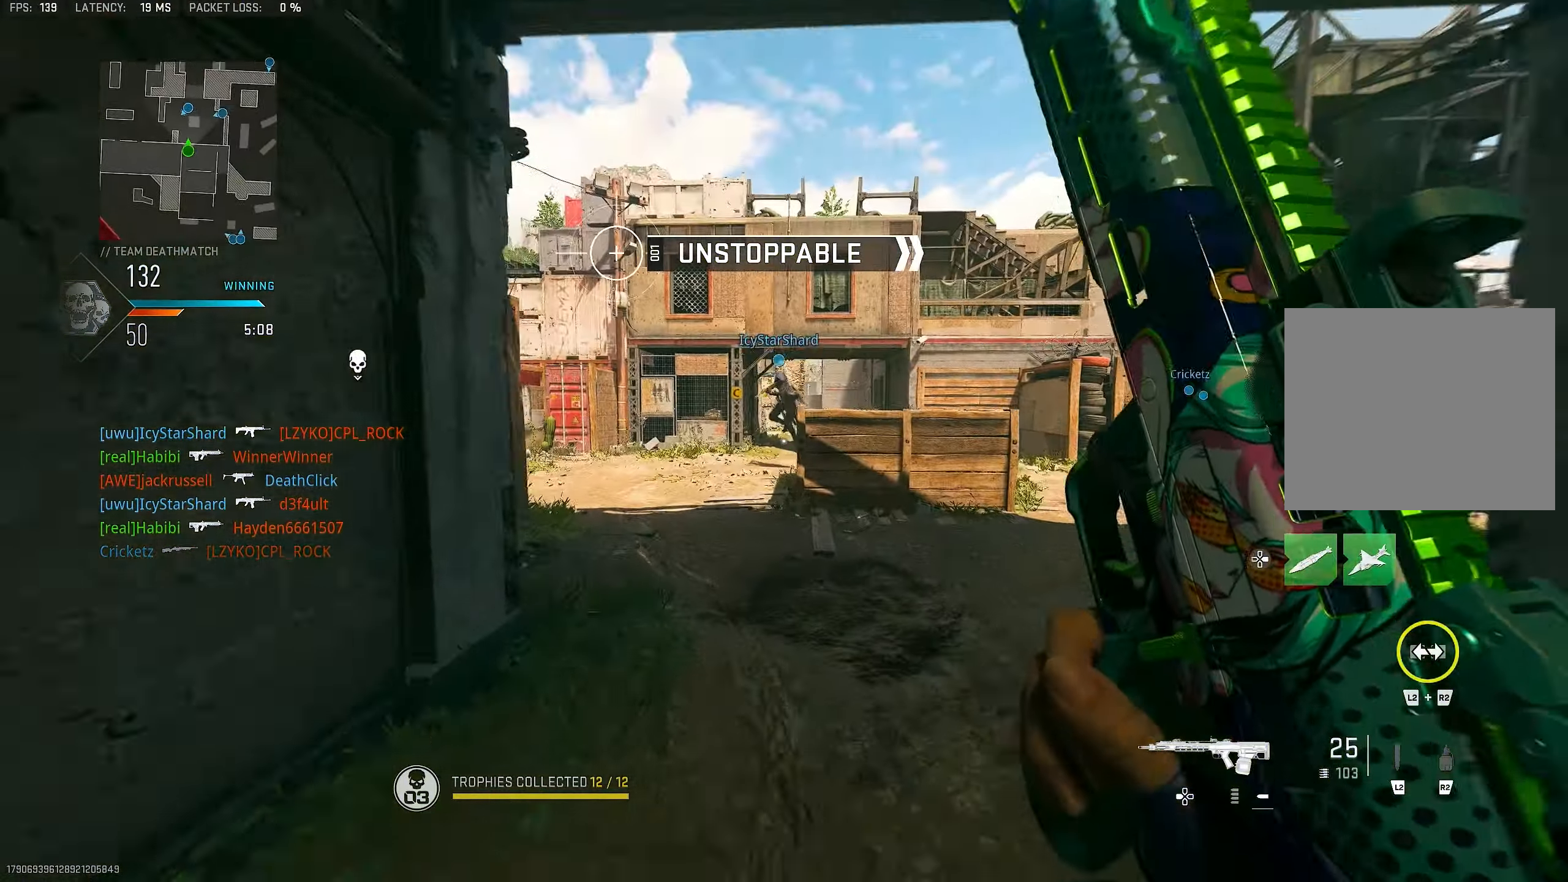
{"buttons": ["CROSS", "L1"], "left_stick": "up", "right_stick": "center", "events": [[233, "right_stick", "left"], [400, "CROSS", "down"], [433, "L1", "down"], [433, "right_stick", "center"]]}
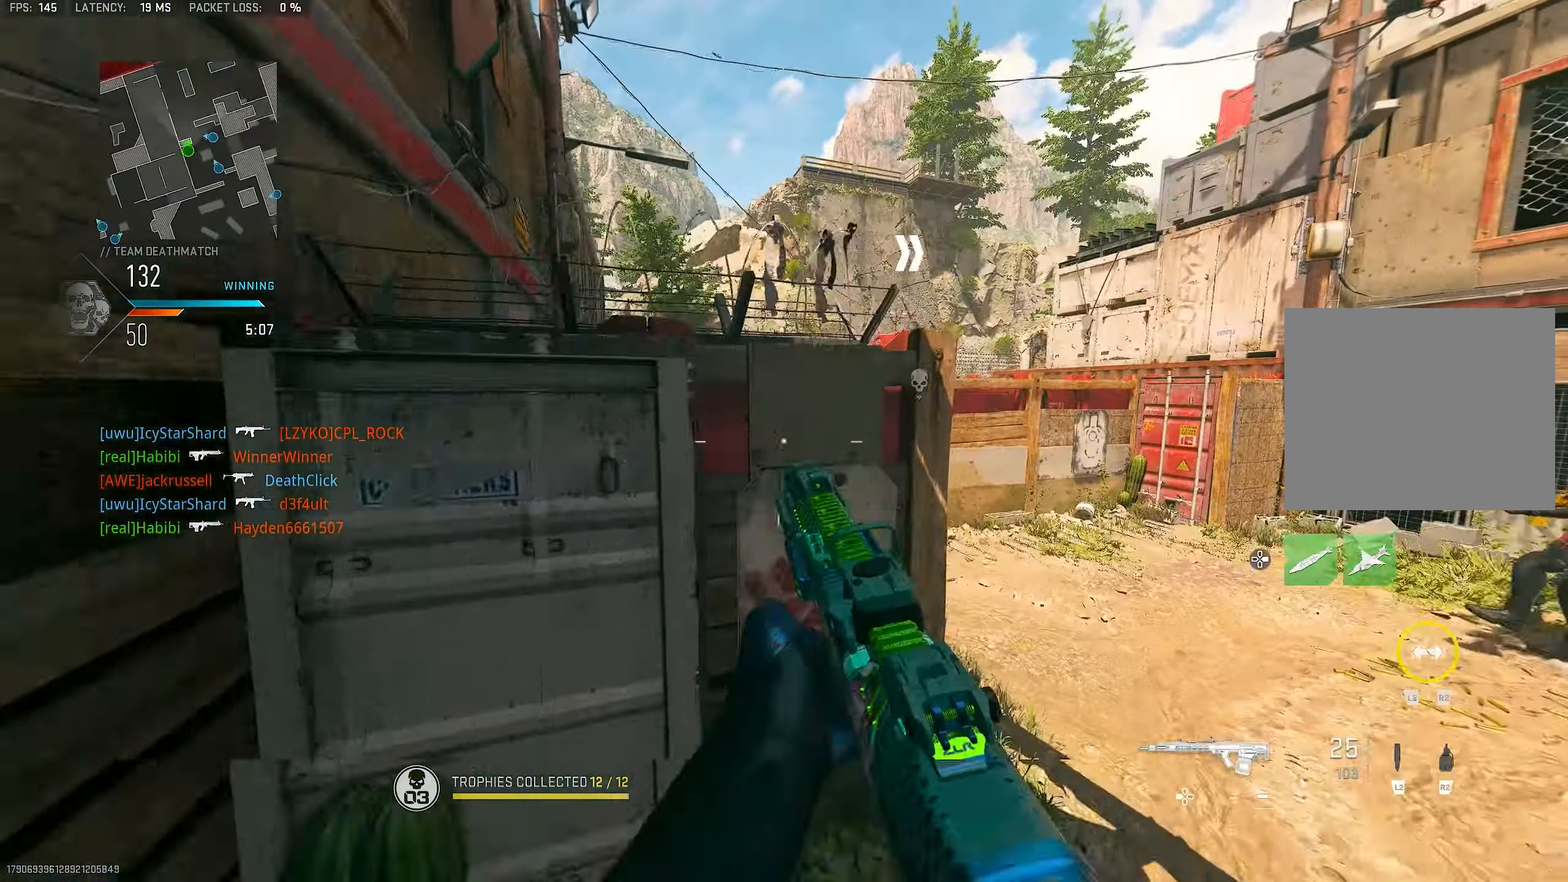
{"buttons": ["L3"], "left_stick": "up", "right_stick": "center", "events": [[33, "CROSS", "up"], [200, "right_stick", "left"], [333, "right_stick", "center"], [367, "L1", "up"], [433, "L3", "down"]]}
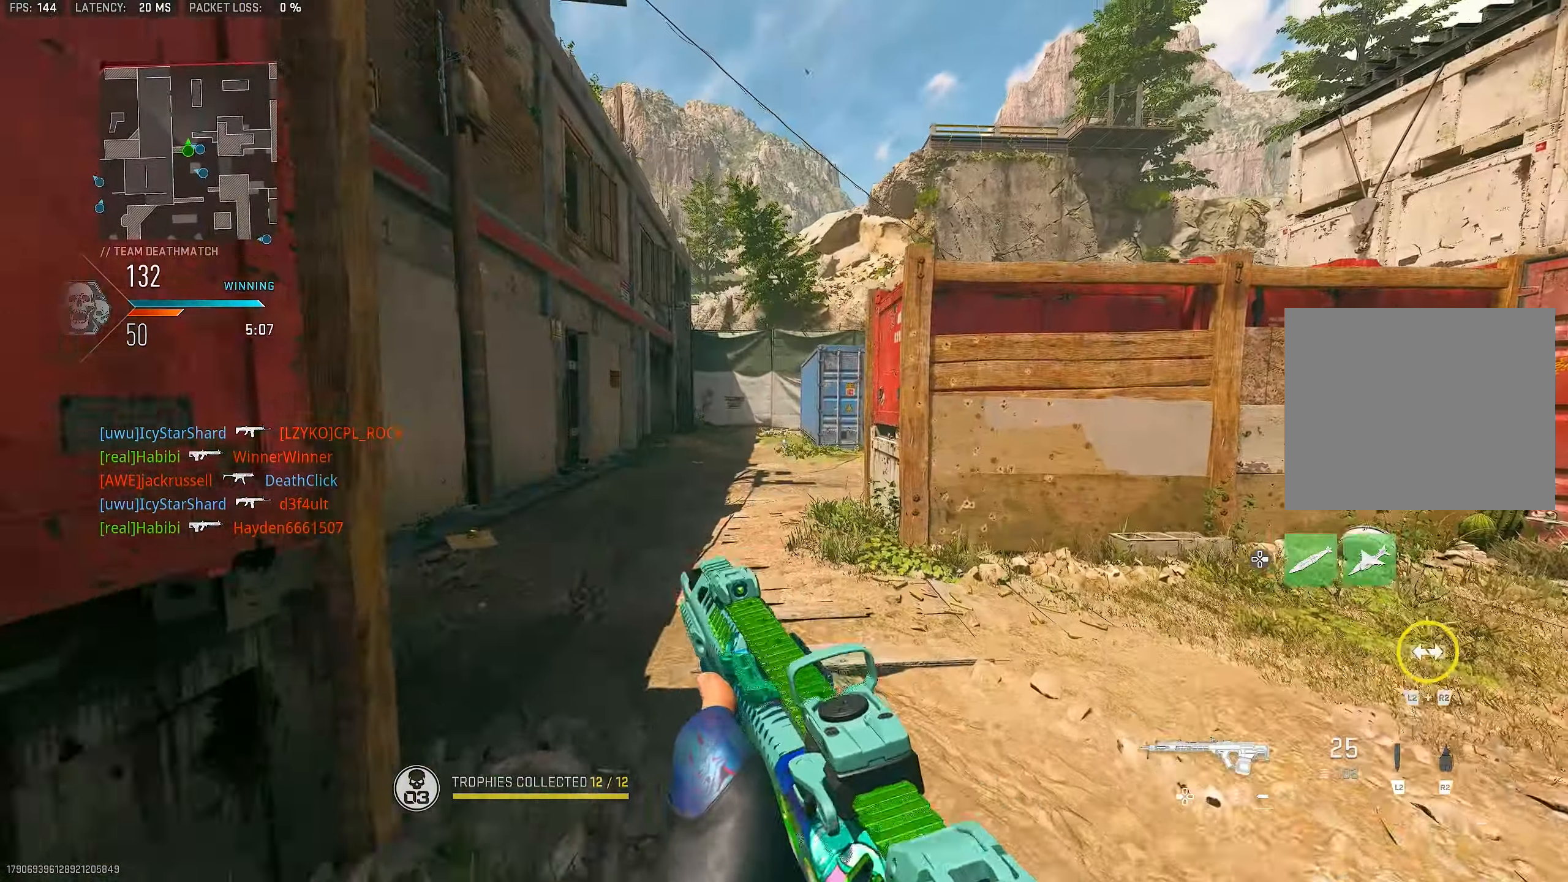
{"buttons": [], "left_stick": "up", "right_stick": "right", "events": [[133, "TRIANGLE", "down"], [167, "L3", "up"], [167, "TRIANGLE", "up"], [233, "TRIANGLE", "down"], [300, "TRIANGLE", "up"], [467, "right_stick", "right"]]}
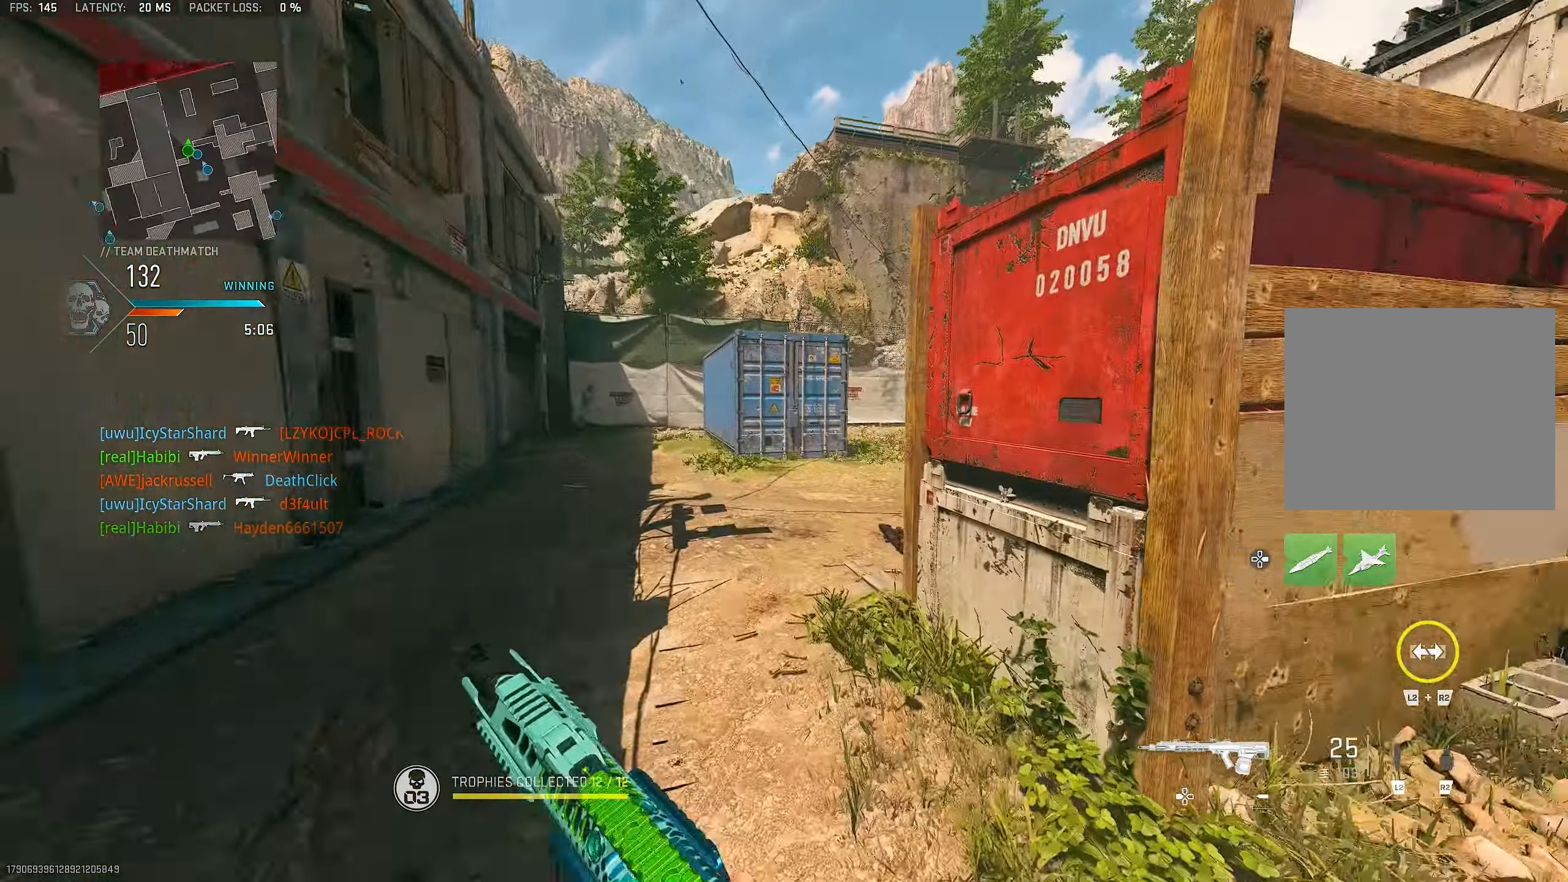
{"buttons": [], "left_stick": "up-right", "right_stick": "center", "events": [[133, "left_stick", "right"], [333, "right_stick", "center"], [400, "left_stick", "up-right"]]}
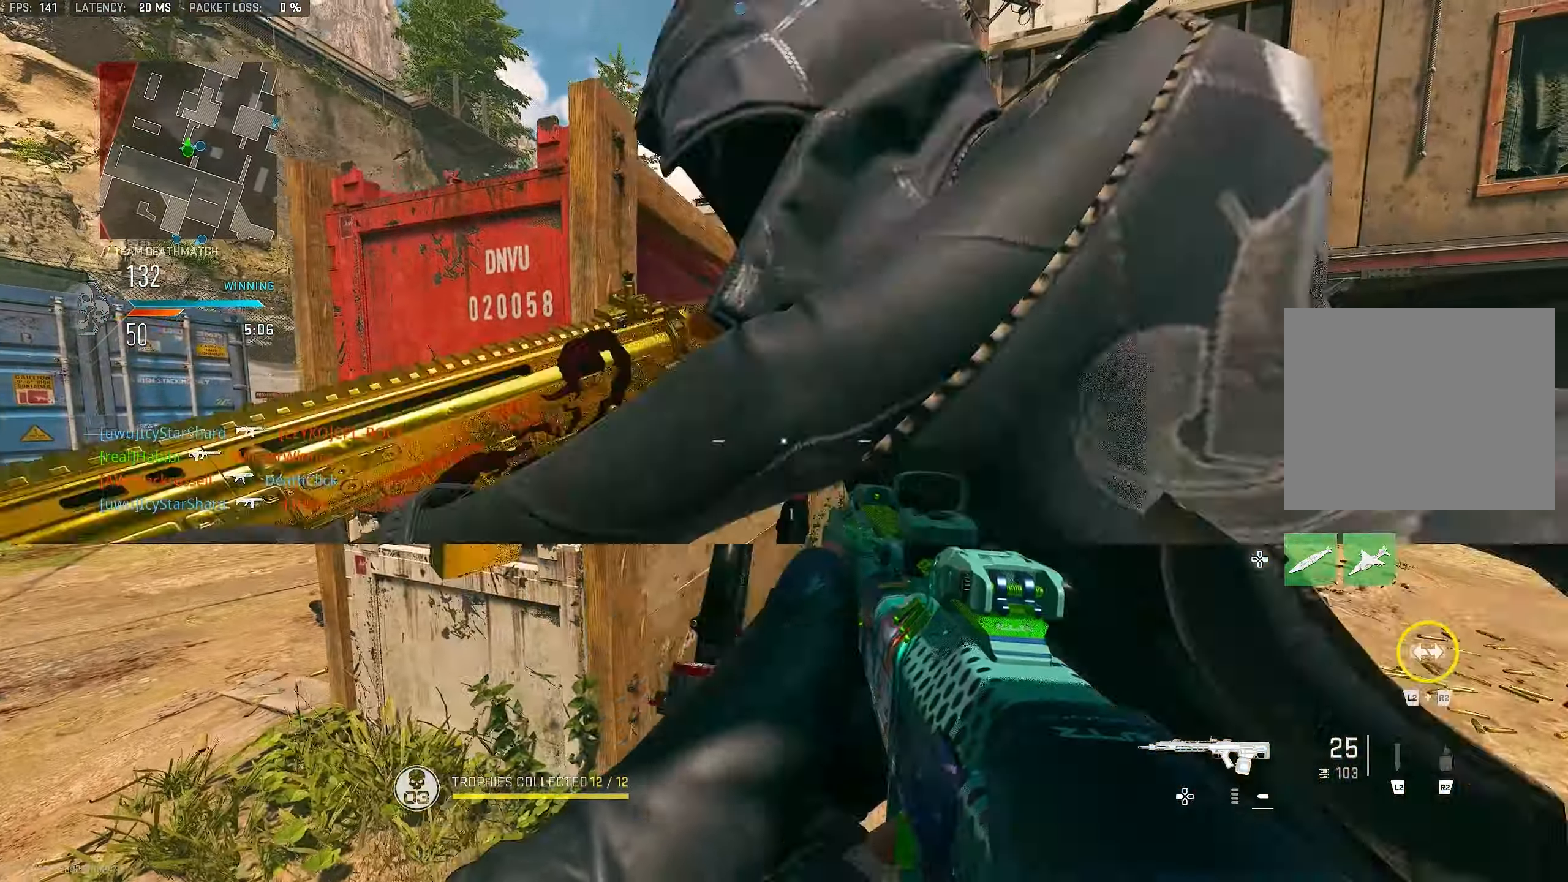
{"buttons": [], "left_stick": "up", "right_stick": "center", "events": [[200, "left_stick", "up"], [300, "L3", "down"], [433, "L3", "up"]]}
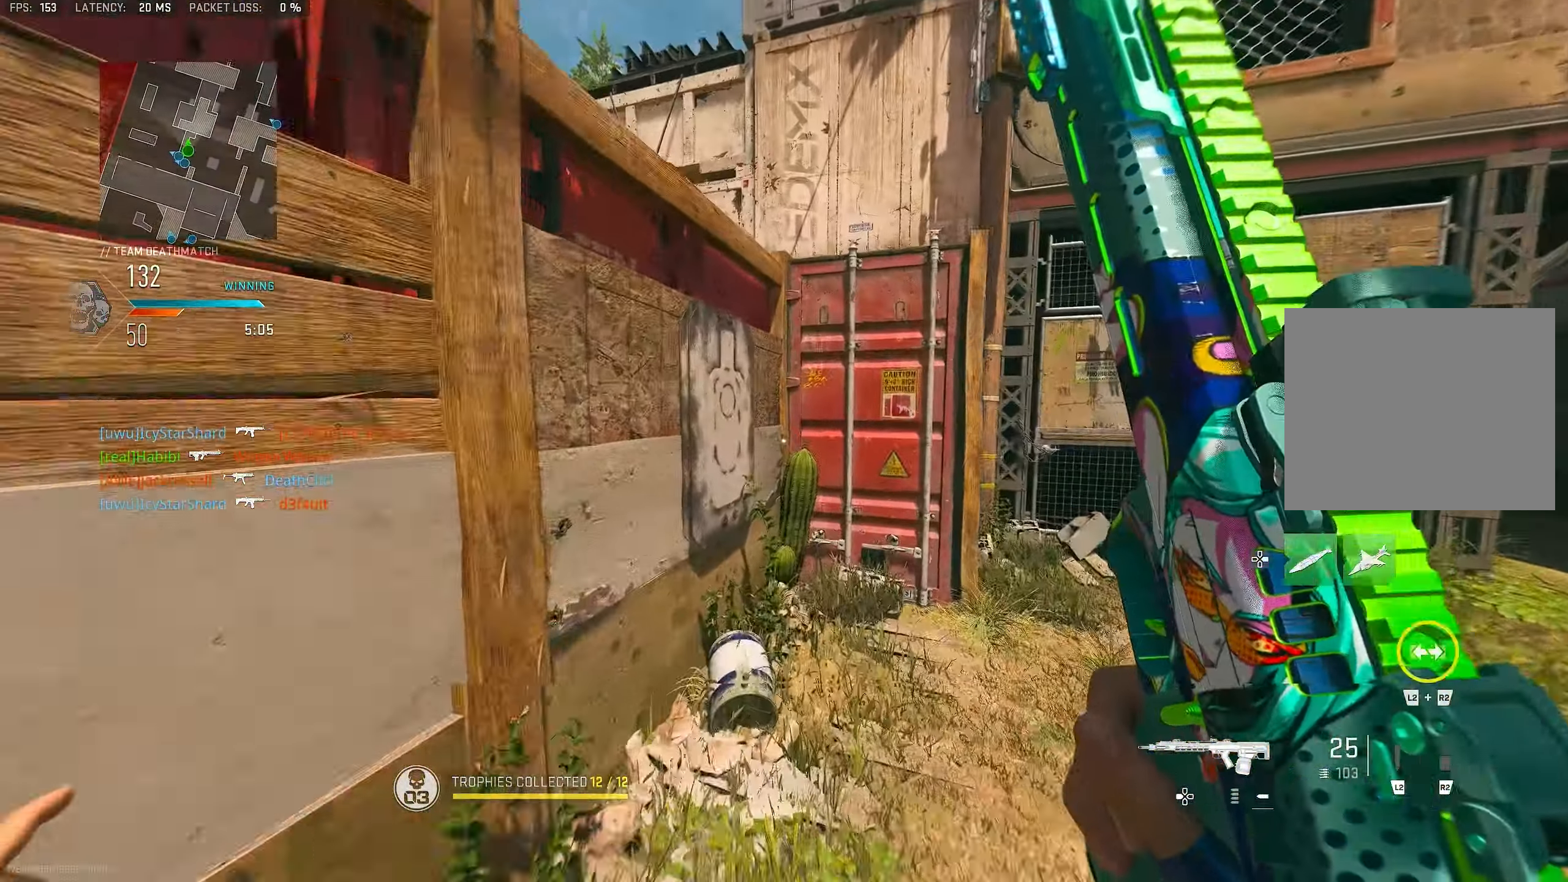
{"buttons": [], "left_stick": "down-right", "right_stick": "center", "events": [[367, "left_stick", "right"], [467, "left_stick", "down-right"]]}
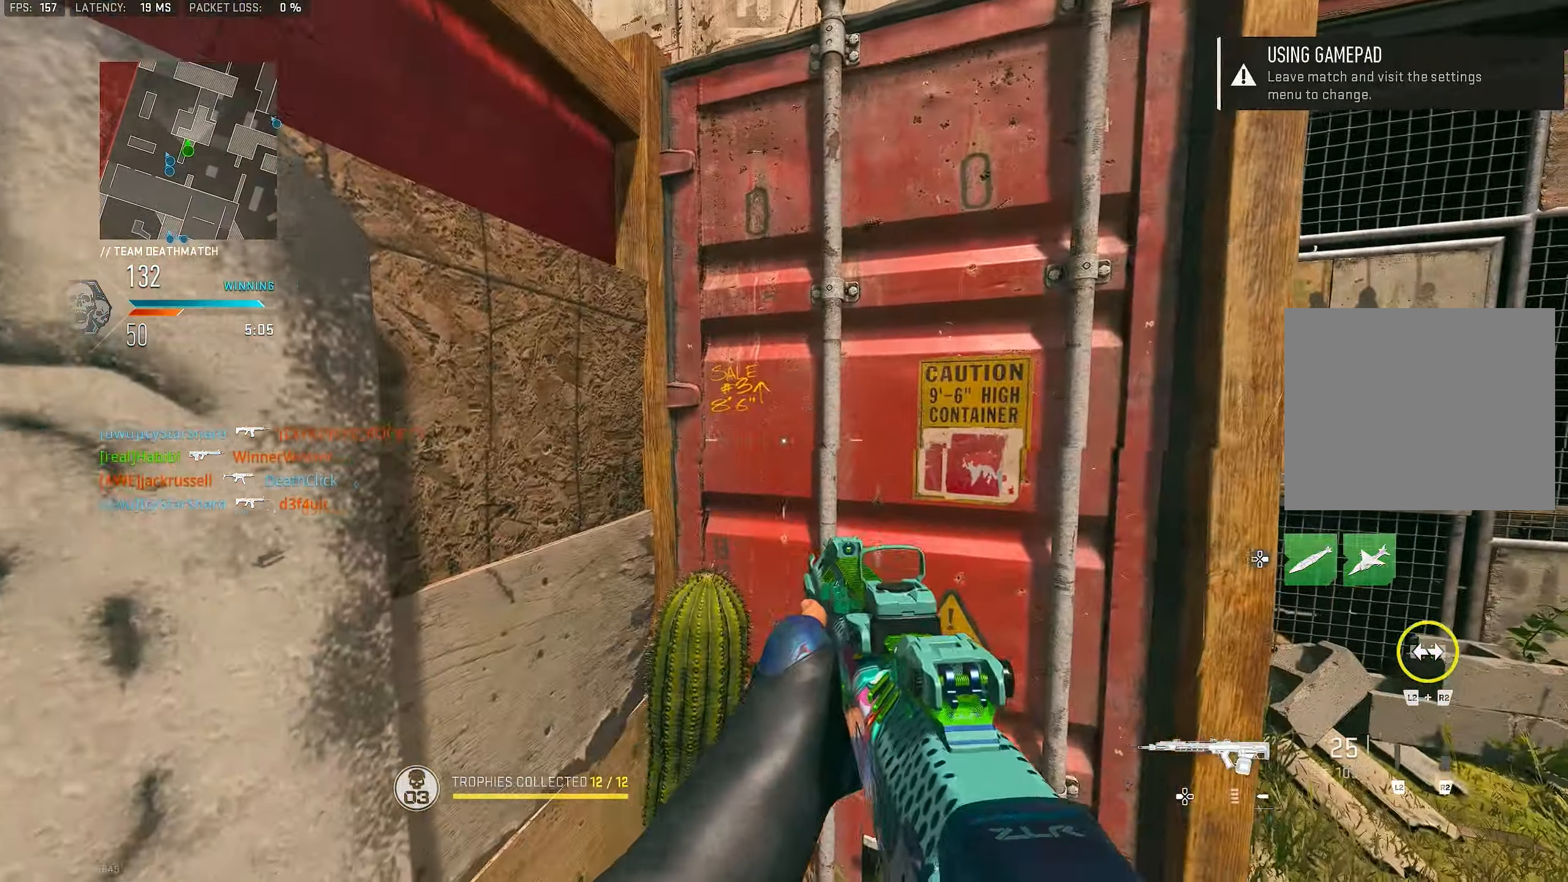
{"buttons": [], "left_stick": "left", "right_stick": "center", "events": [[100, "left_stick", "center"], [333, "left_stick", "left"]]}
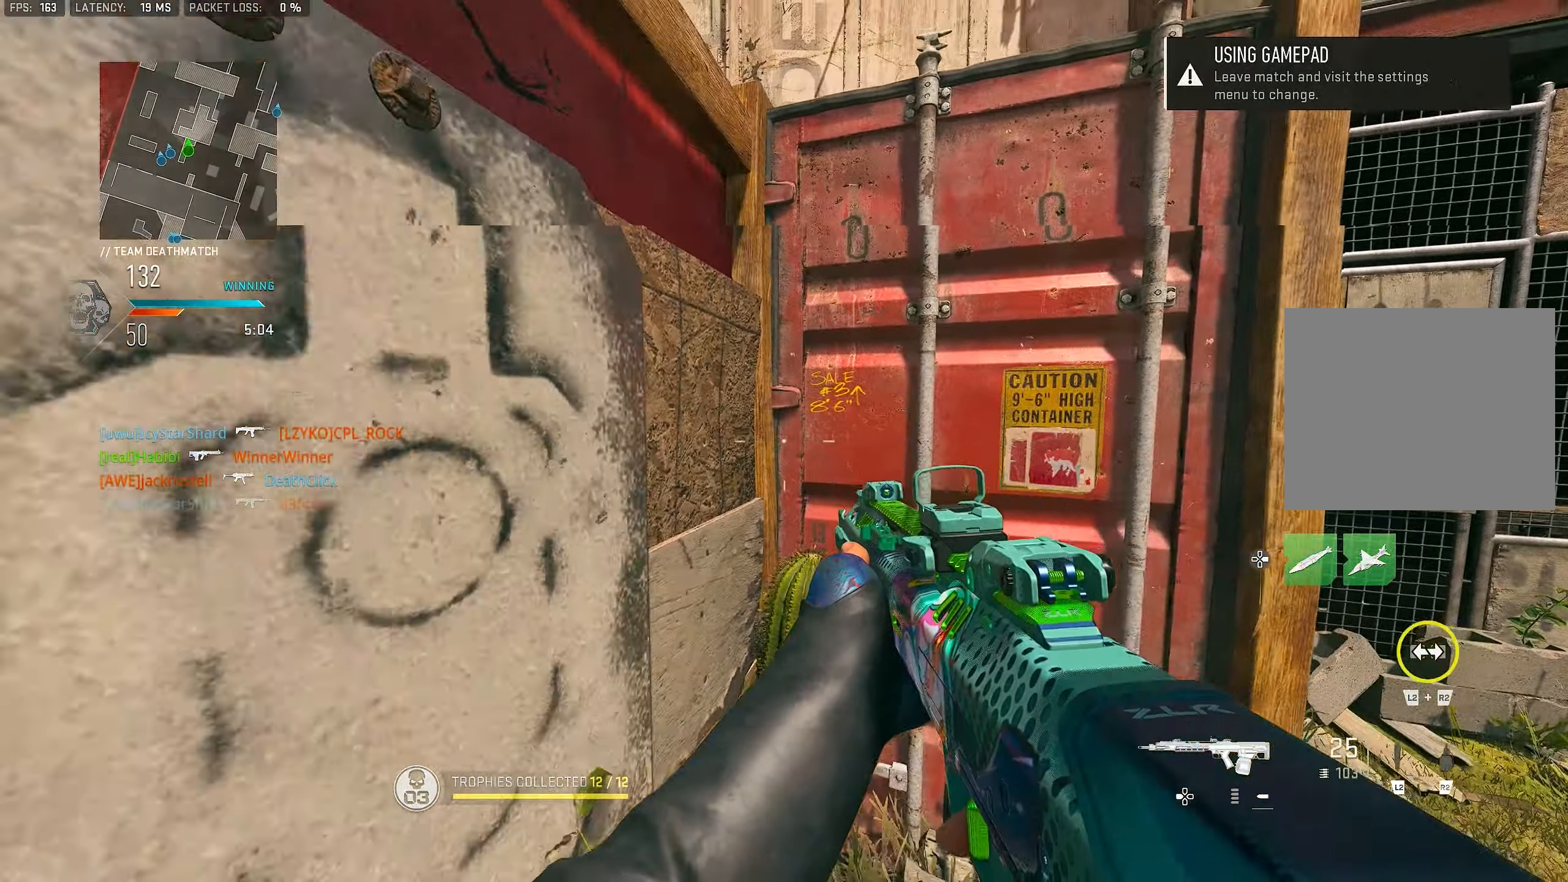
{"buttons": [], "left_stick": "center", "right_stick": "center", "events": [[117, "left_stick", "down-left"], [300, "left_stick", "down"], [434, "left_stick", "center"]]}
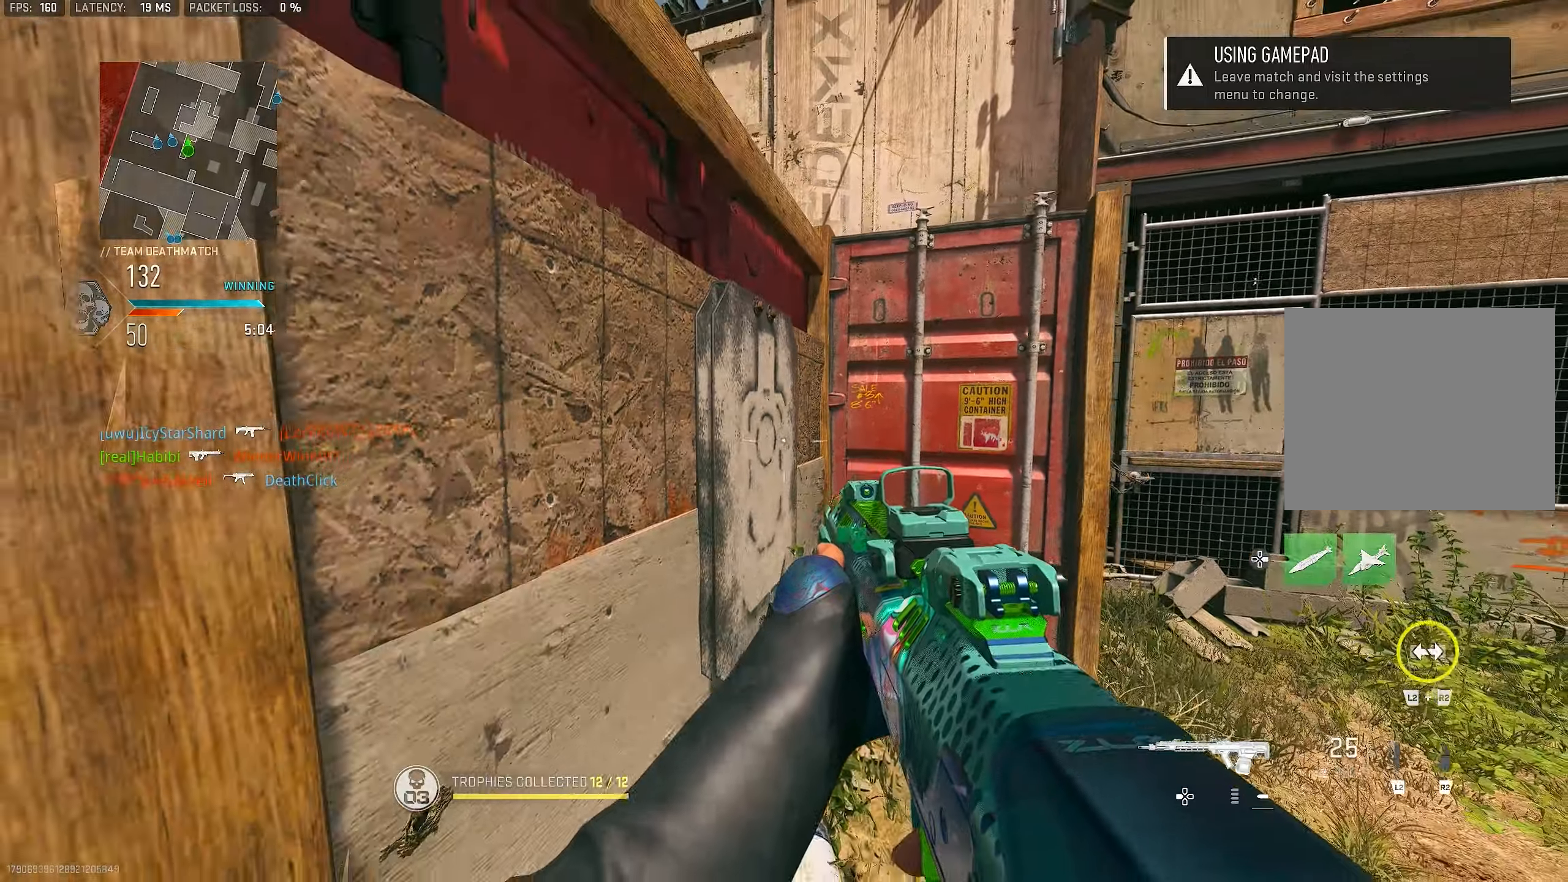
{"buttons": [], "left_stick": "down-left", "right_stick": "center", "events": [[100, "left_stick", "down-left"]]}
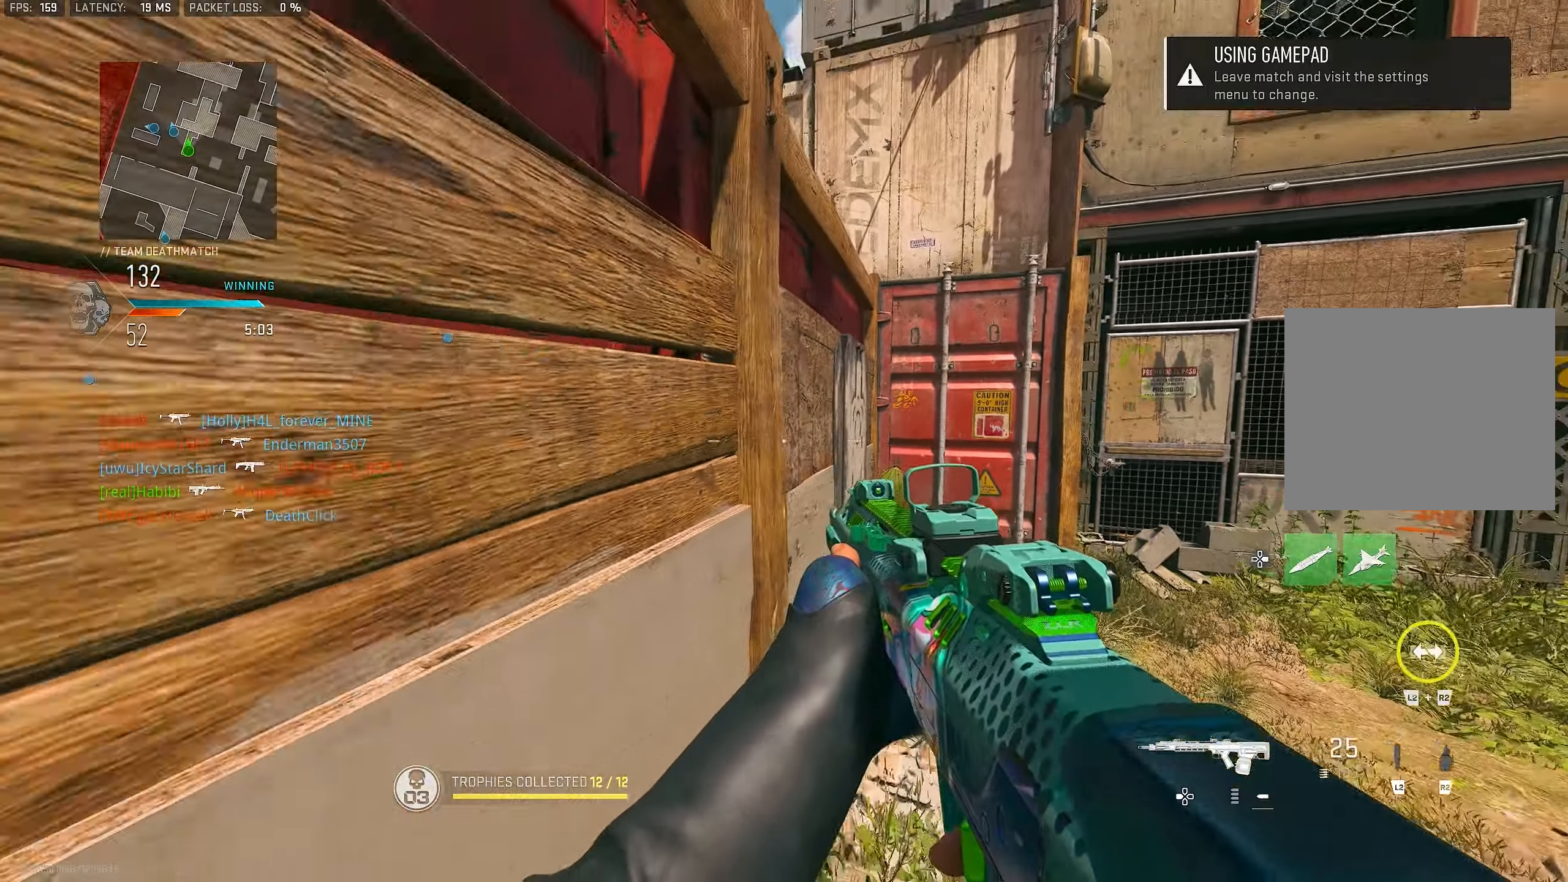
{"buttons": [], "left_stick": "down-left", "right_stick": "left", "events": [[367, "right_stick", "up-left"], [467, "right_stick", "left"]]}
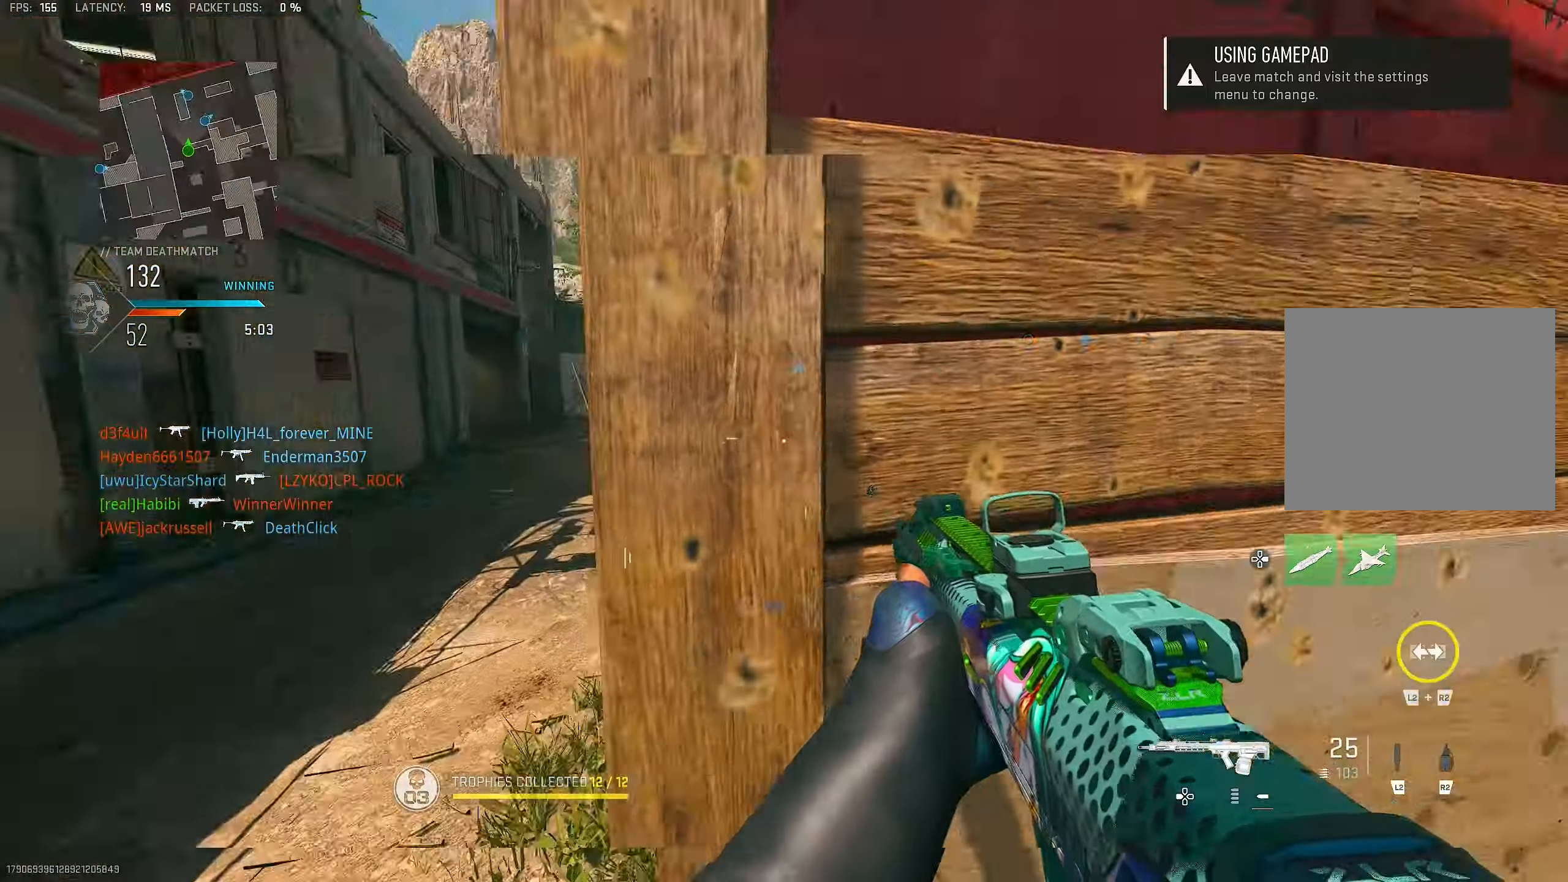
{"buttons": [], "left_stick": "up-left", "right_stick": "right", "events": [[100, "left_stick", "left"], [100, "right_stick", "center"], [234, "left_stick", "up-left"], [267, "right_stick", "left"], [300, "L3", "down"], [334, "right_stick", "up"], [400, "L3", "up"], [400, "right_stick", "up-right"], [500, "right_stick", "right"]]}
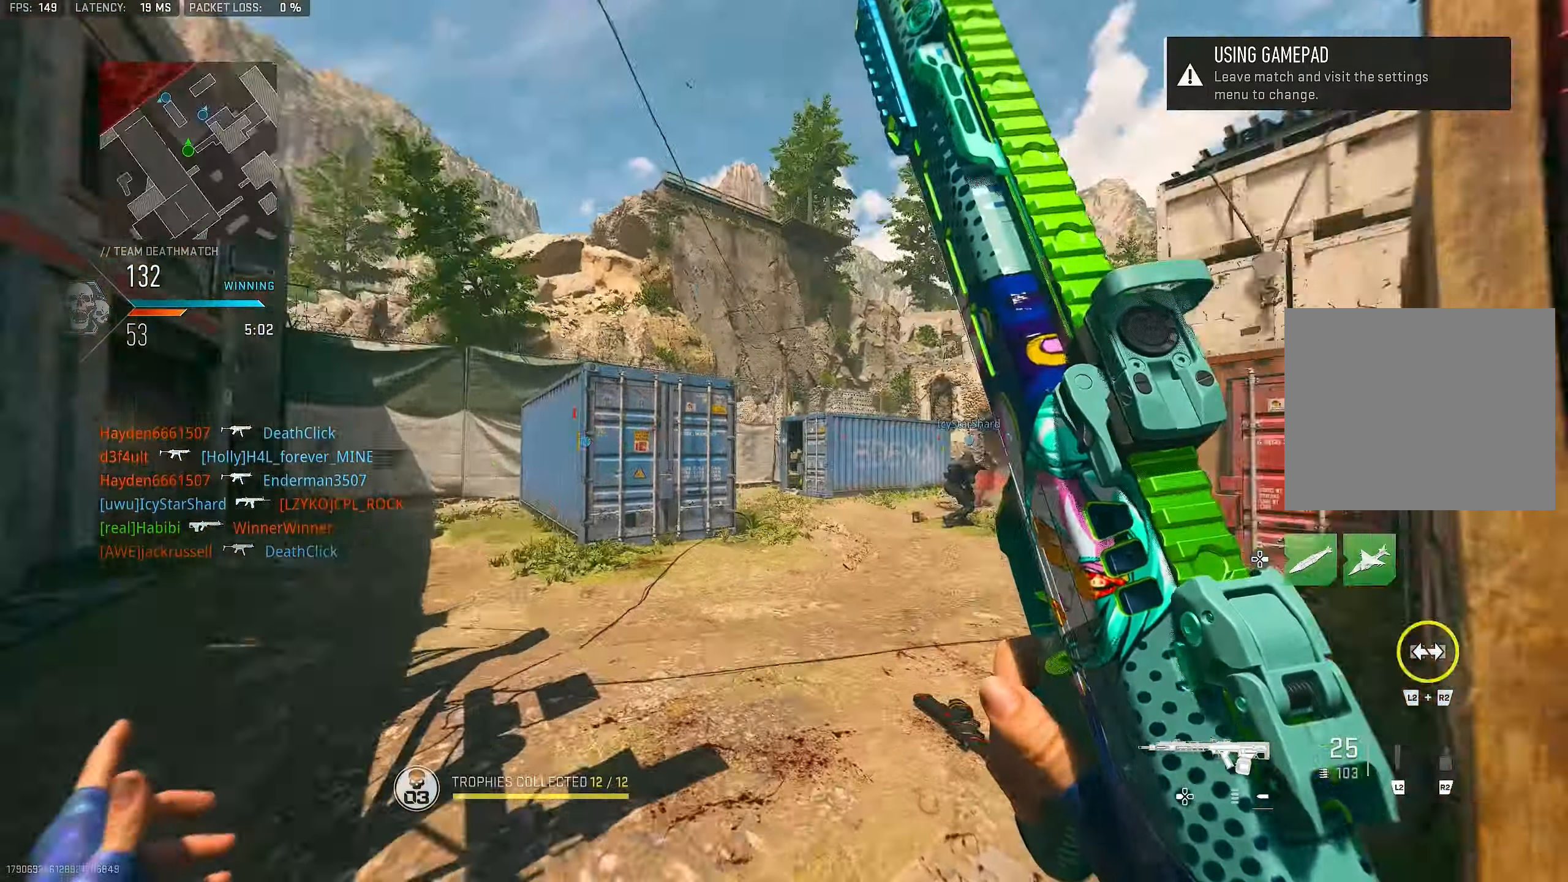
{"buttons": ["L1"], "left_stick": "left", "right_stick": "left", "events": [[167, "CROSS", "down"], [200, "L1", "down"], [234, "right_stick", "center"], [267, "CROSS", "up"], [267, "left_stick", "left"], [434, "right_stick", "left"]]}